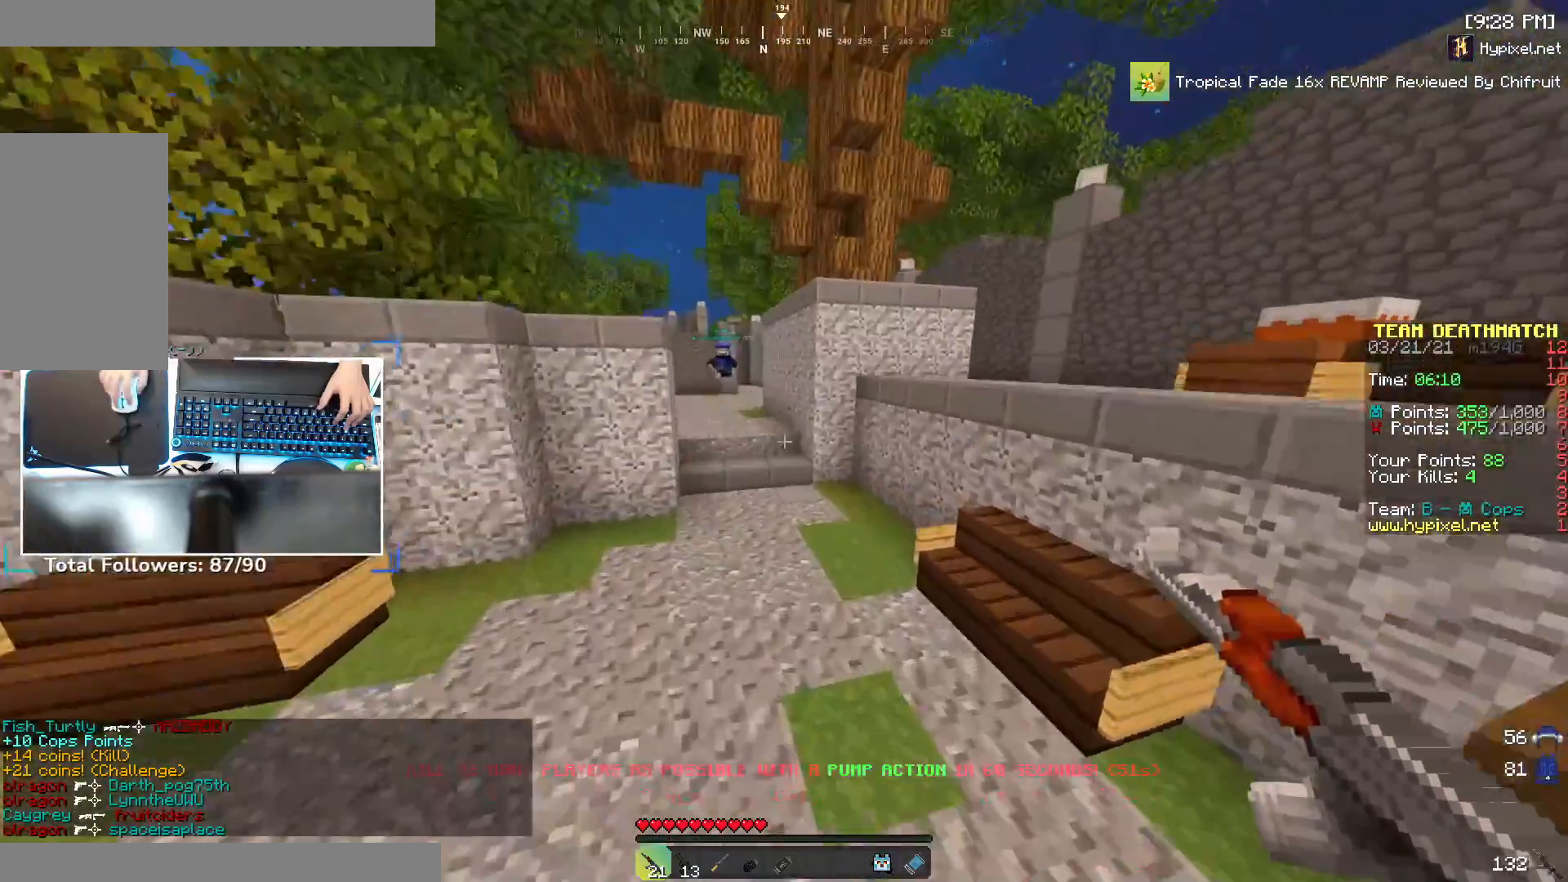
Gameplay with keyboard and mouse; each line is a JSON object with the keys and mouse buttons held at the frame after it. "events" lists presses ("down") and releases ("up") of "a", "d", "s", "space", "w", "mouse_left" and "mouse_right" between this image and that frame as [ms after this image, input, new state], when the widget could be followed in between. "mouse_left", "mouse_right" = the "left", "right" buttons of the "mouse" list. No other keys are recorded. Fast repeated clicks can show as one long hold. Mouse movement is not recorded.
{"keys": ["w"], "mouse": [], "events": []}
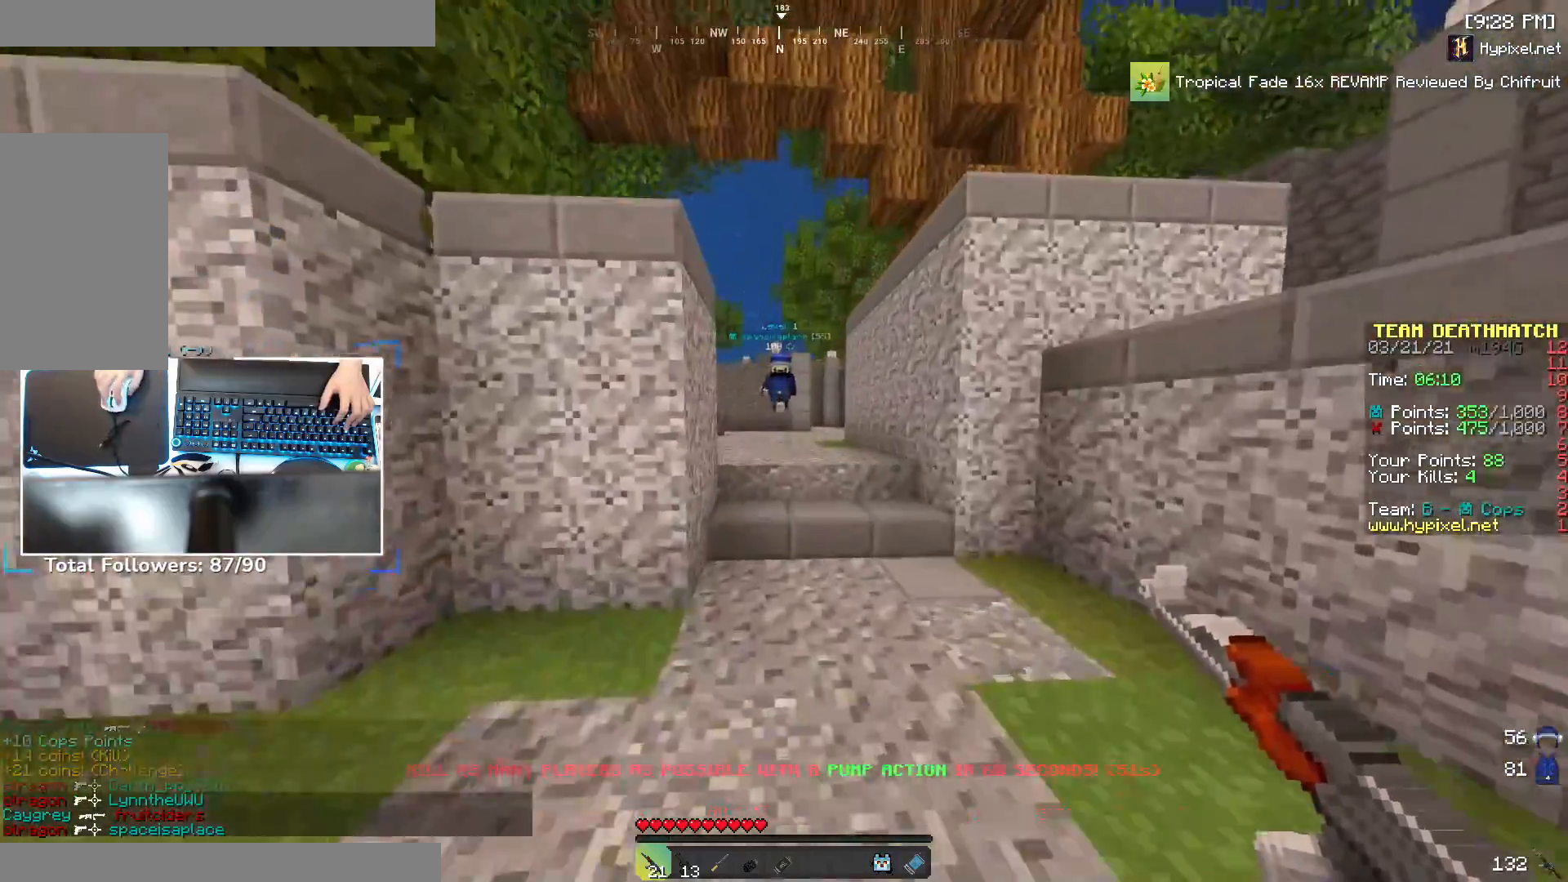
{"keys": ["s"], "mouse": [], "events": [[100, "w", "up"], [250, "mouse_right", "down"], [350, "s", "down"], [400, "mouse_right", "up"]]}
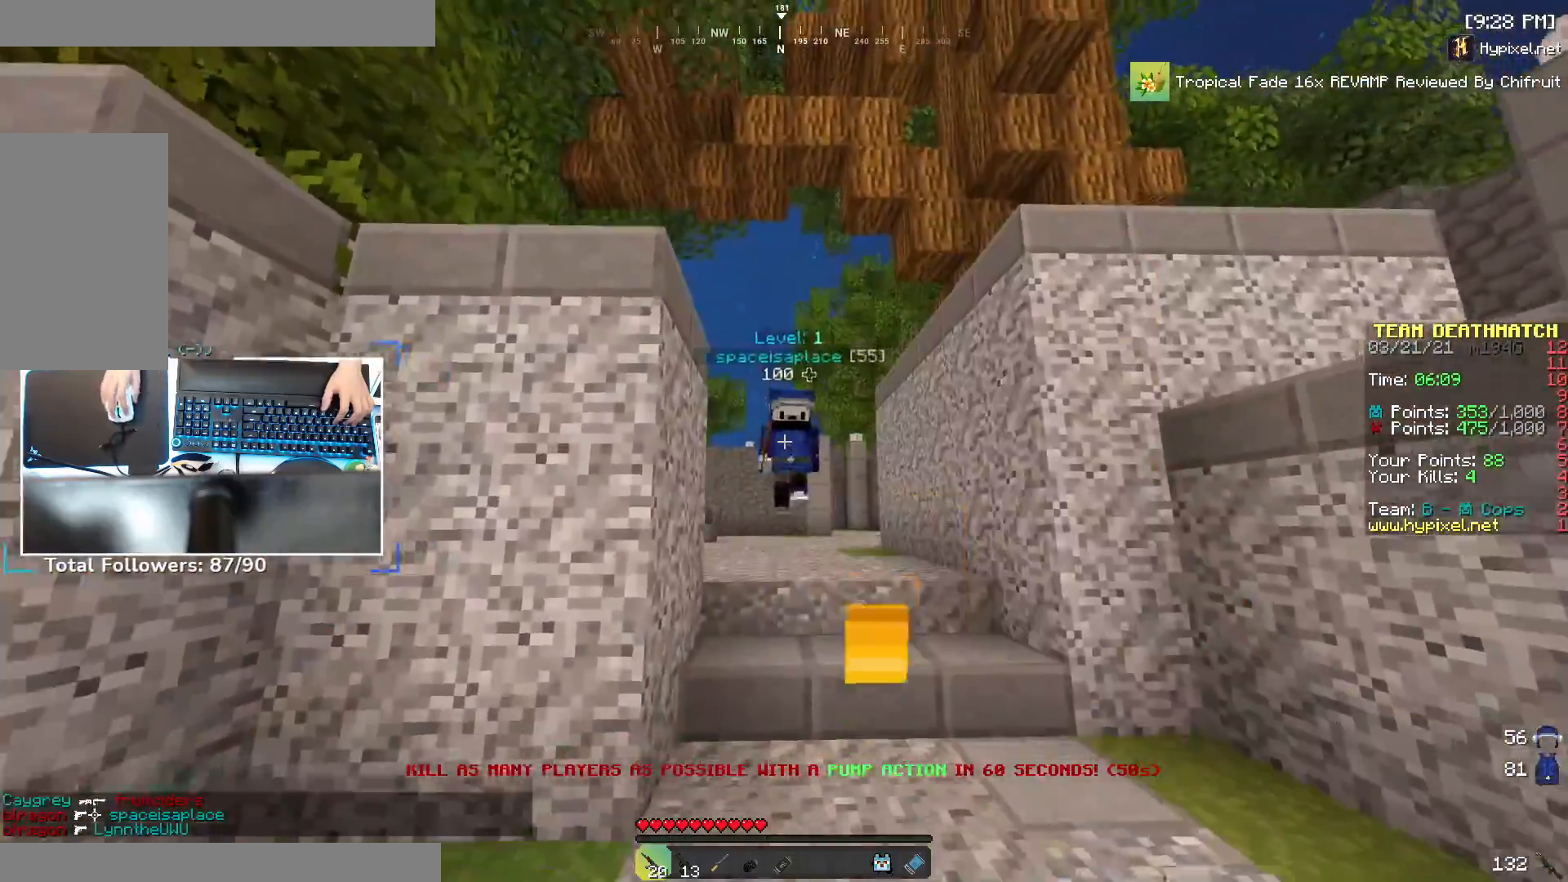
{"keys": ["space", "w"], "mouse": [], "events": [[50, "a", "down"], [150, "s", "up"], [250, "w", "down"], [417, "space", "down"], [450, "a", "up"]]}
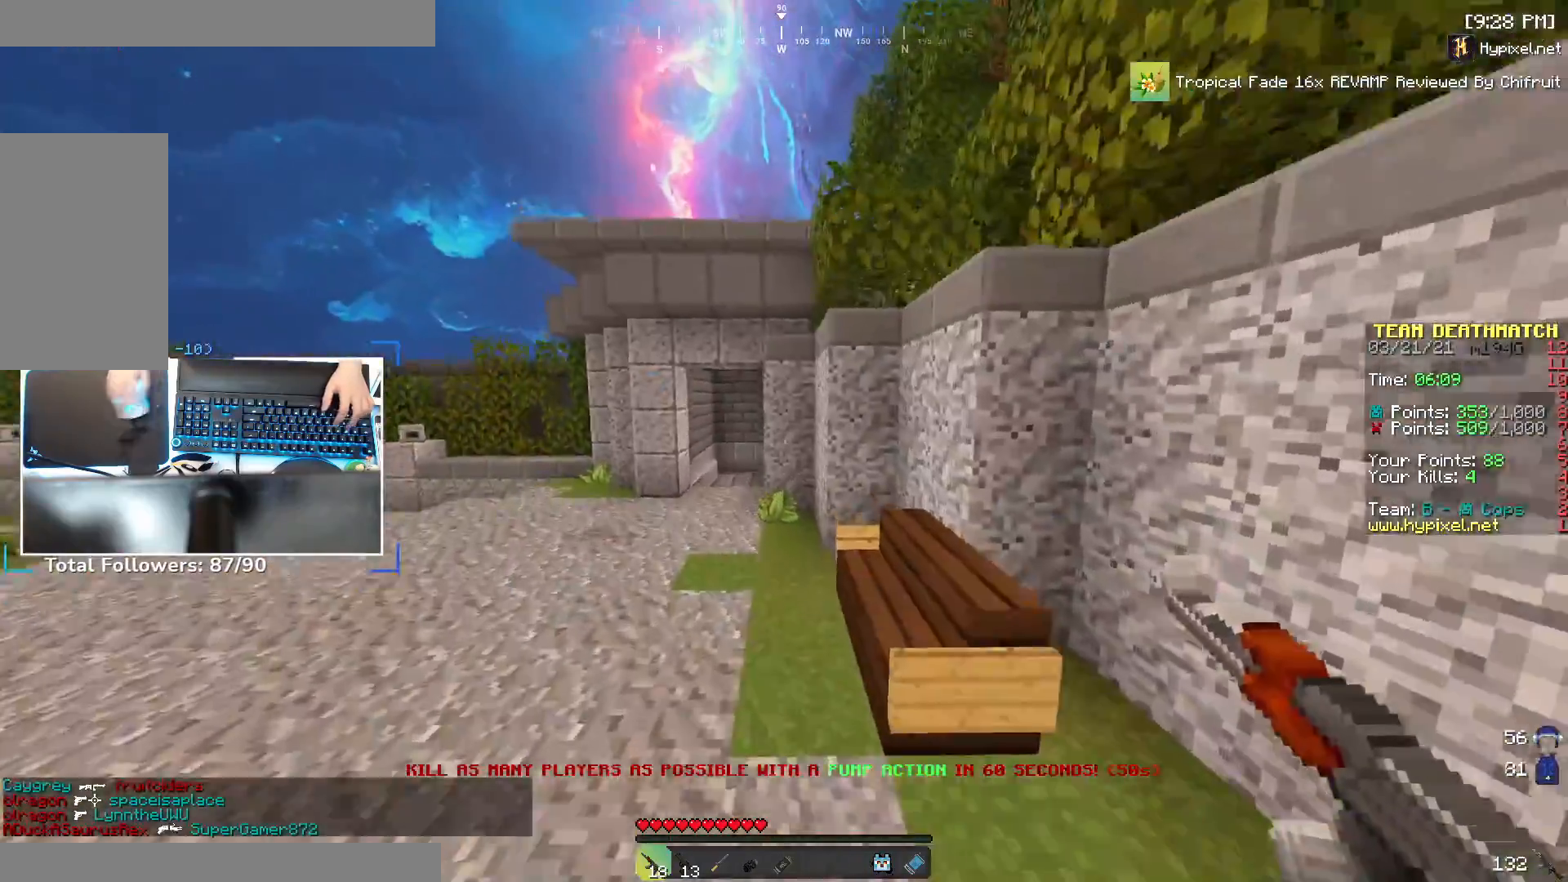
{"keys": ["space", "w"], "mouse": [], "events": [[100, "space", "up"], [150, "a", "down"], [367, "a", "up"], [383, "space", "down"]]}
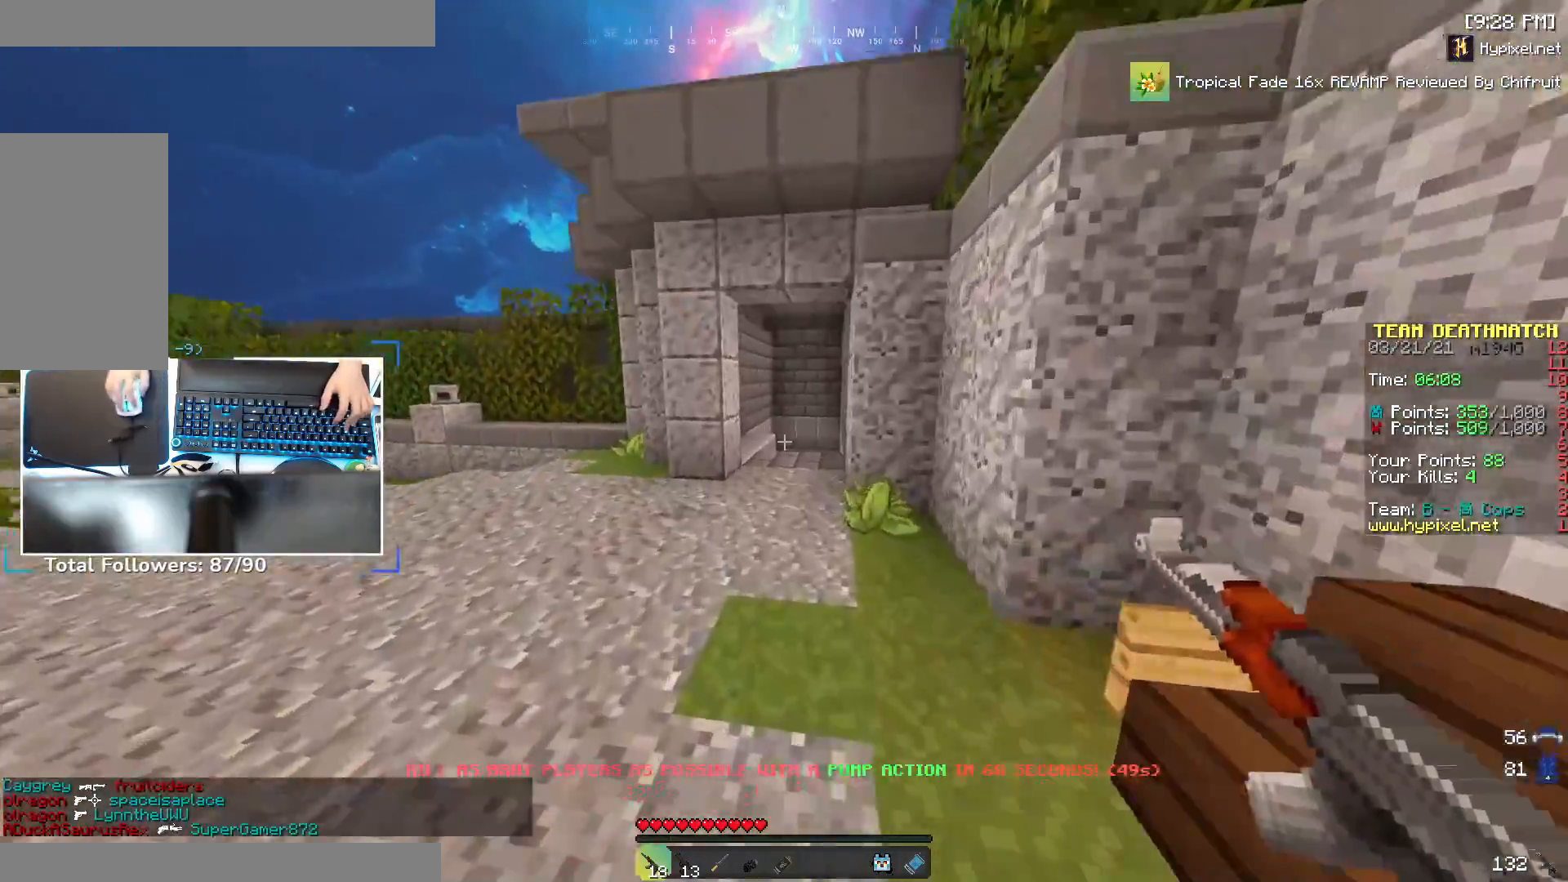
{"keys": ["w"], "mouse": [], "events": [[150, "space", "up"]]}
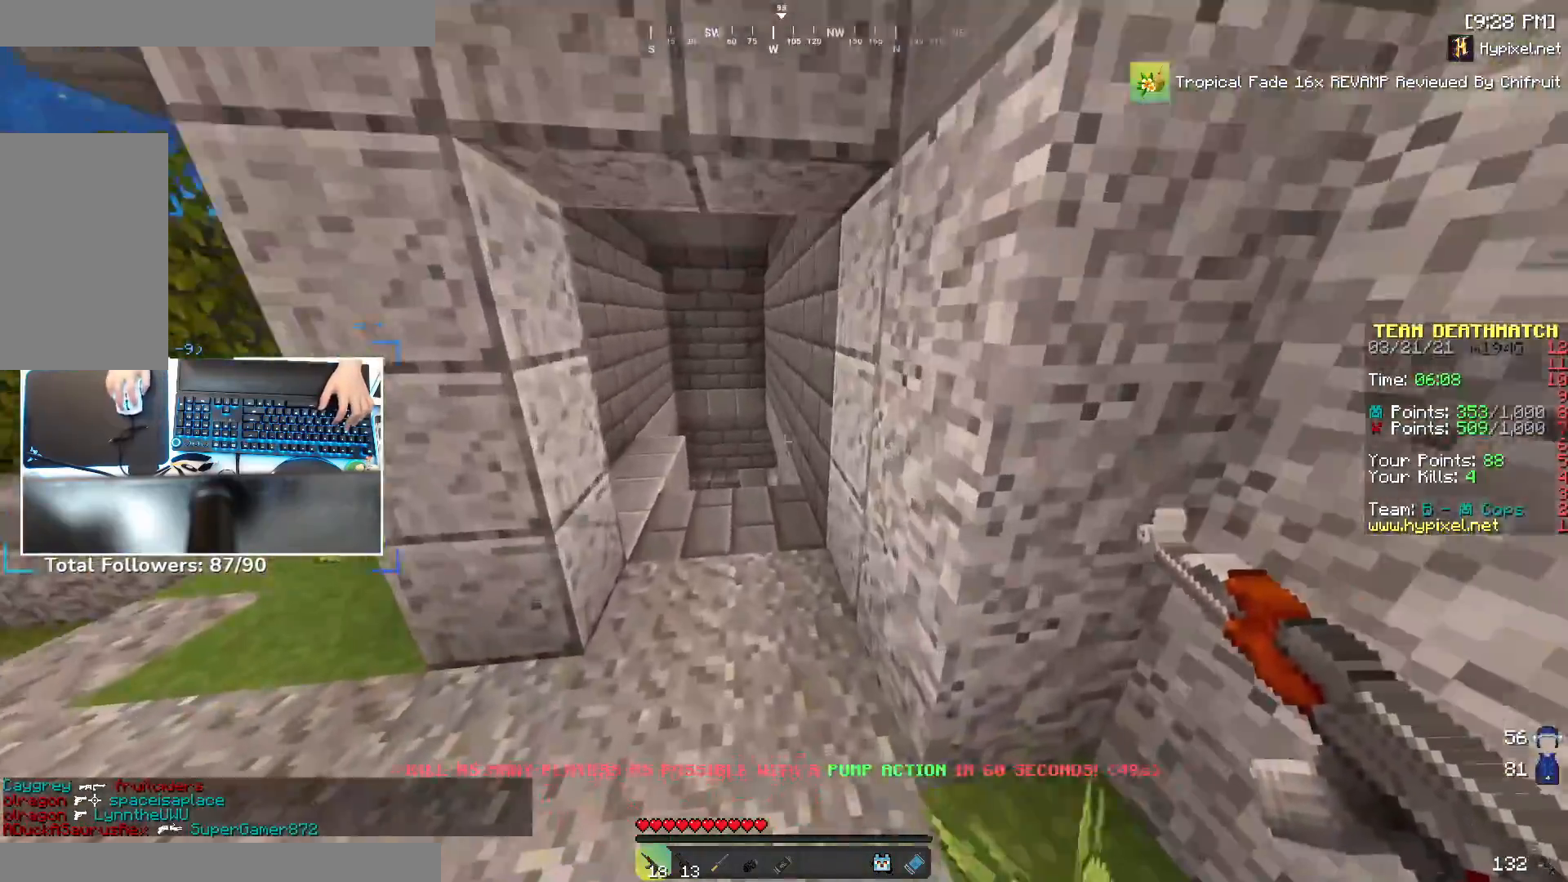
{"keys": ["w"], "mouse": [], "events": [[167, "space", "down"], [317, "space", "up"]]}
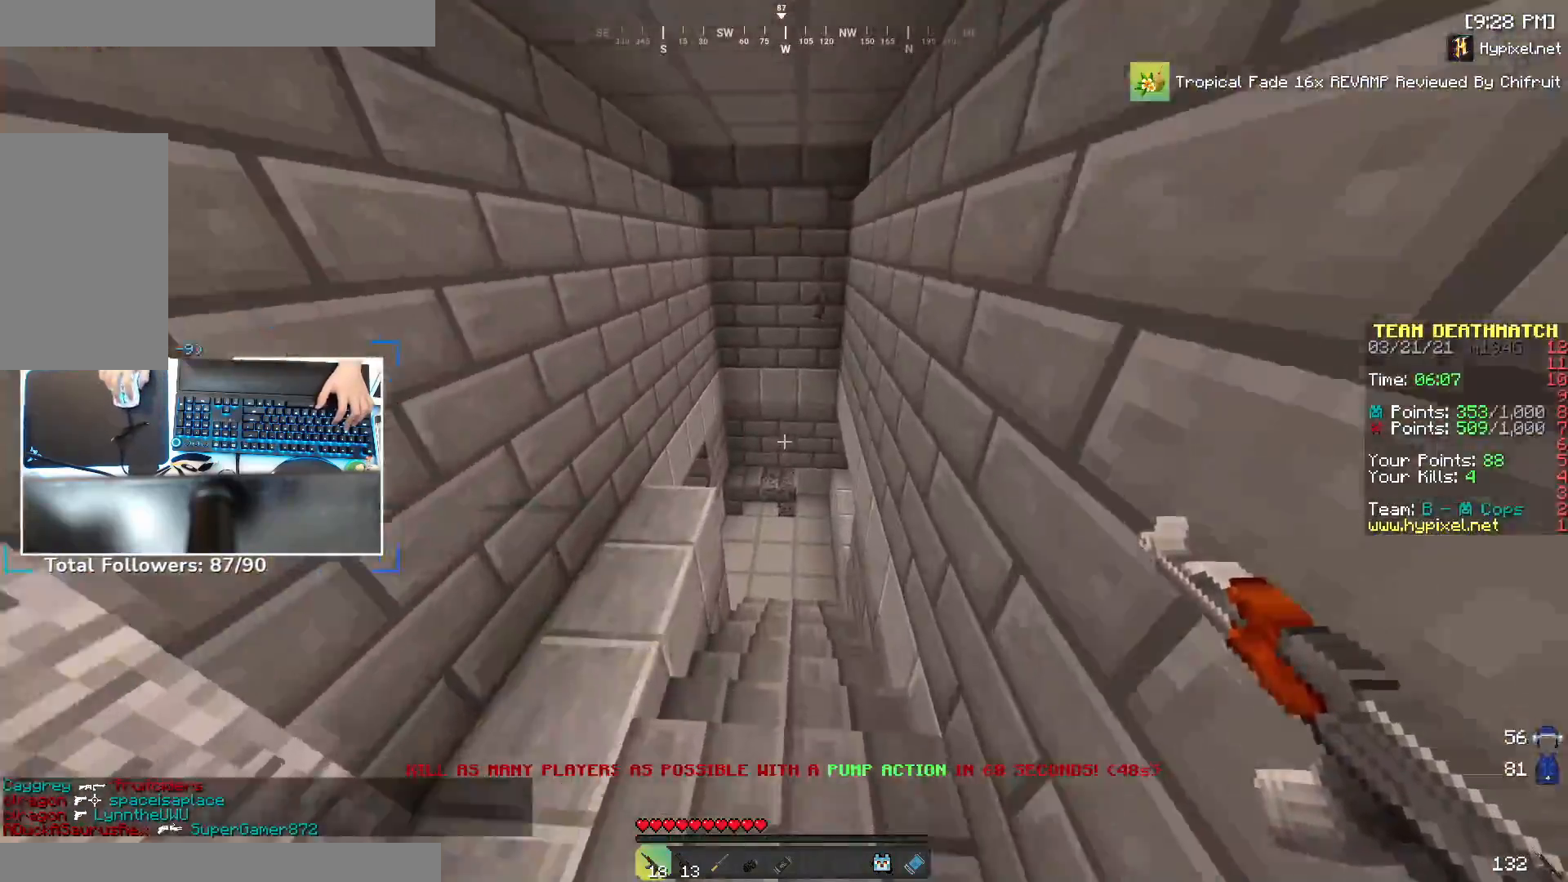
{"keys": ["d", "w"], "mouse": [], "events": [[167, "space", "down"], [350, "d", "down"], [367, "space", "up"]]}
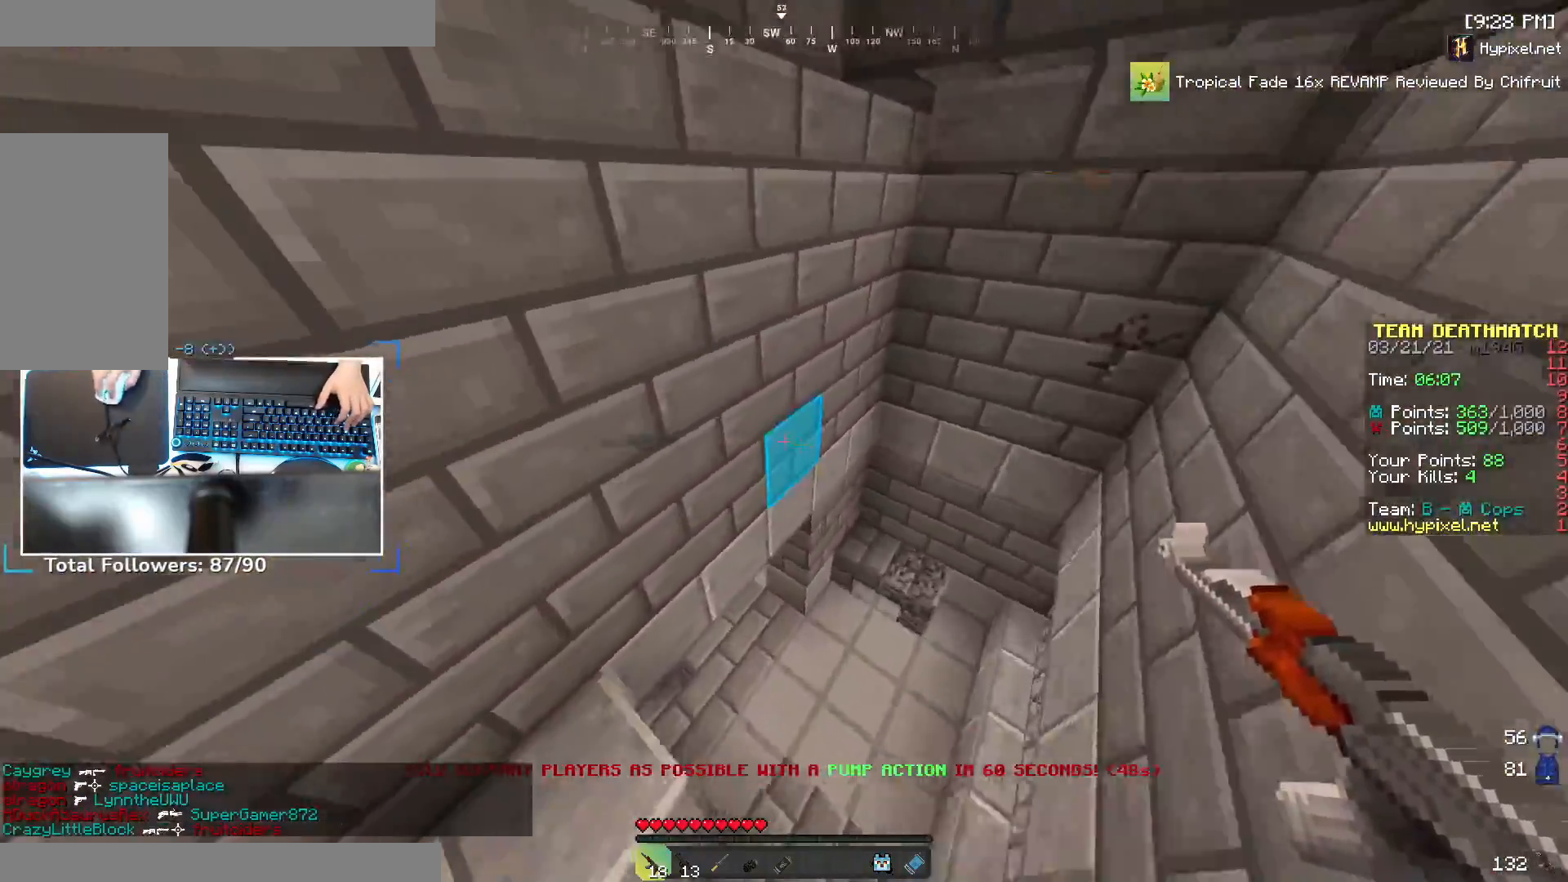
{"keys": ["a", "w"], "mouse": [], "events": [[150, "a", "down"], [150, "d", "up"]]}
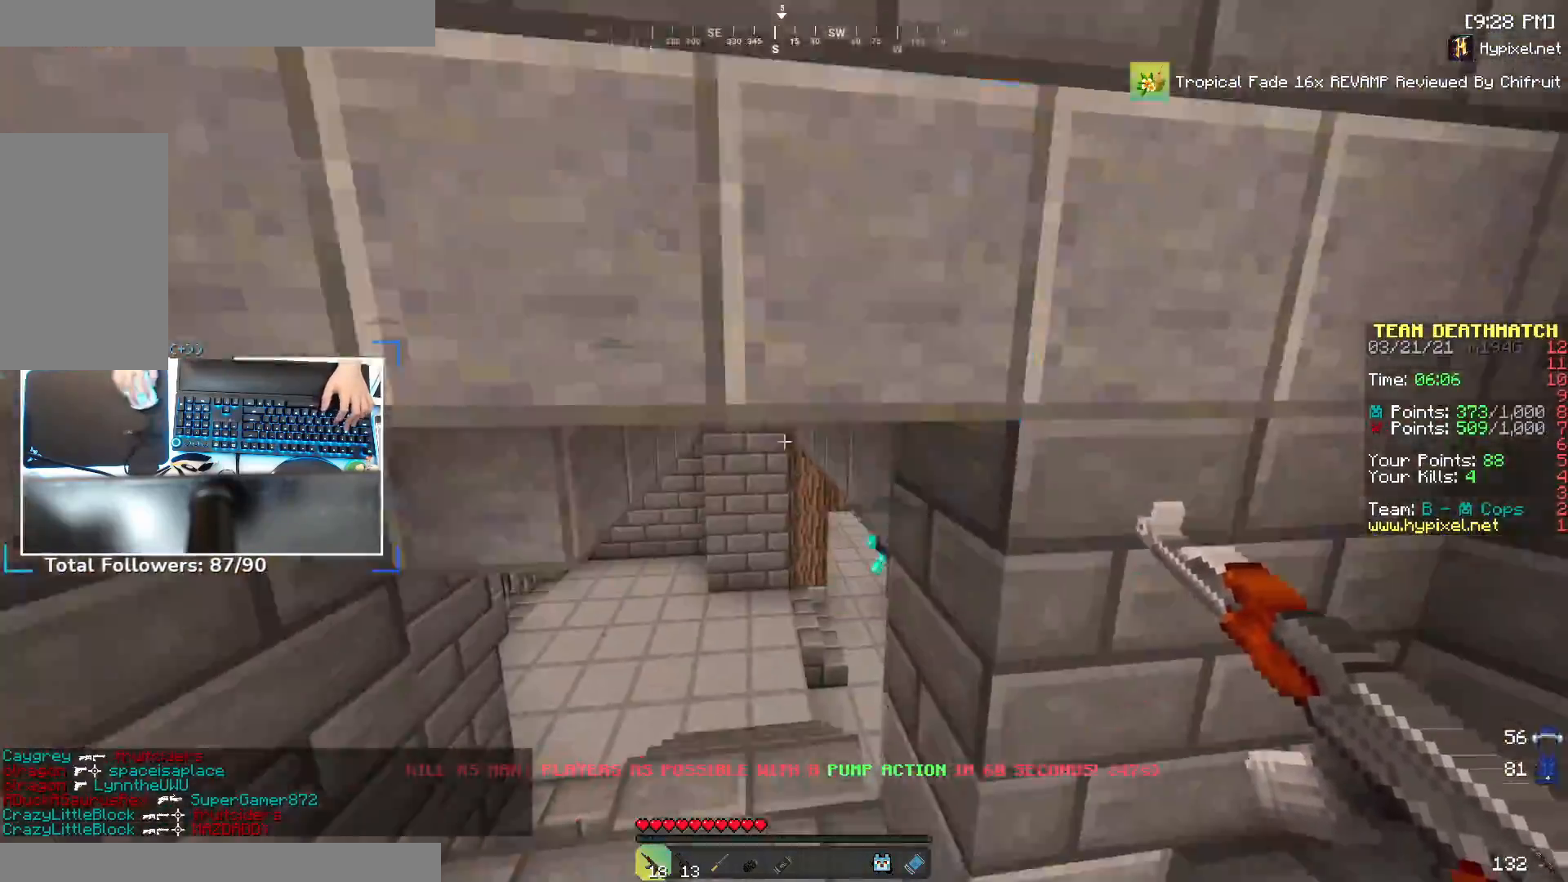
{"keys": ["w"], "mouse": [], "events": [[467, "a", "up"]]}
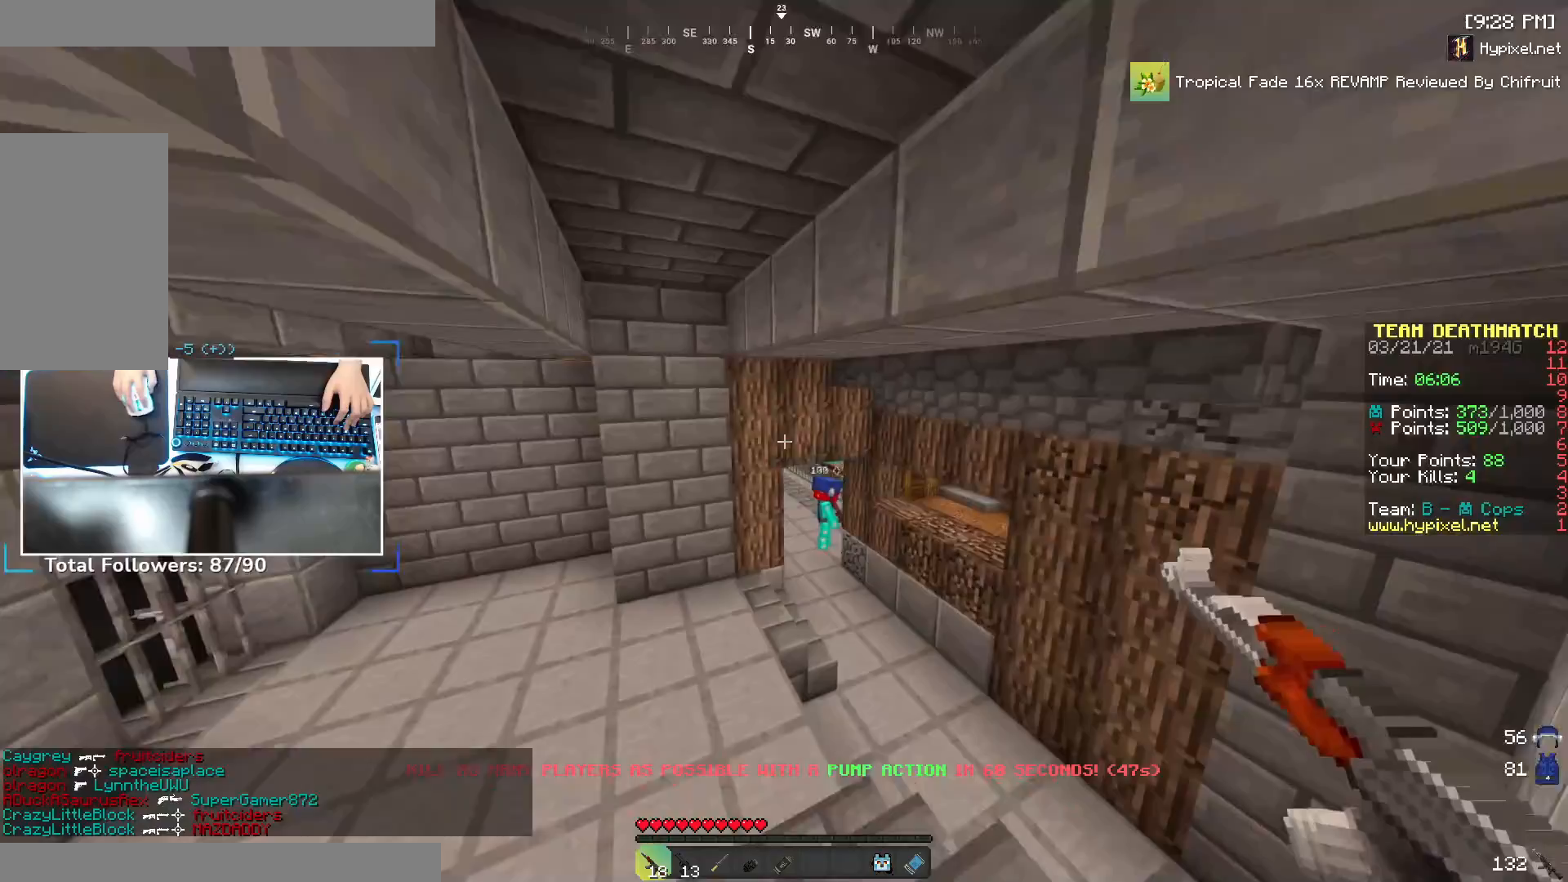
{"keys": ["space", "w"], "mouse": [], "events": [[400, "space", "down"]]}
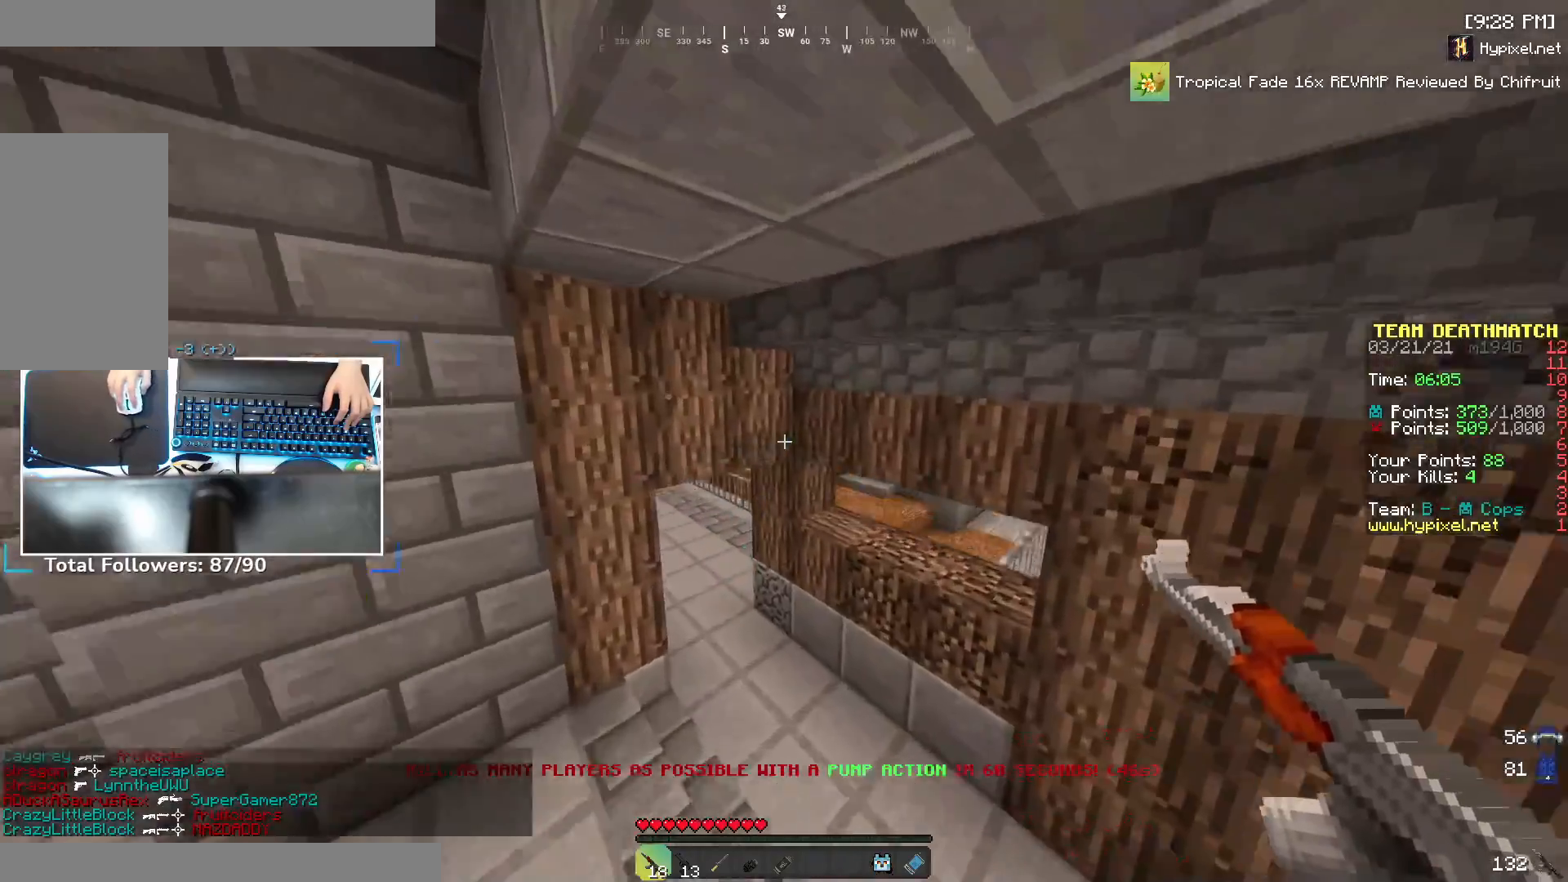
{"keys": ["w"], "mouse": [], "events": [[100, "a", "down"], [150, "space", "up"], [300, "a", "up"]]}
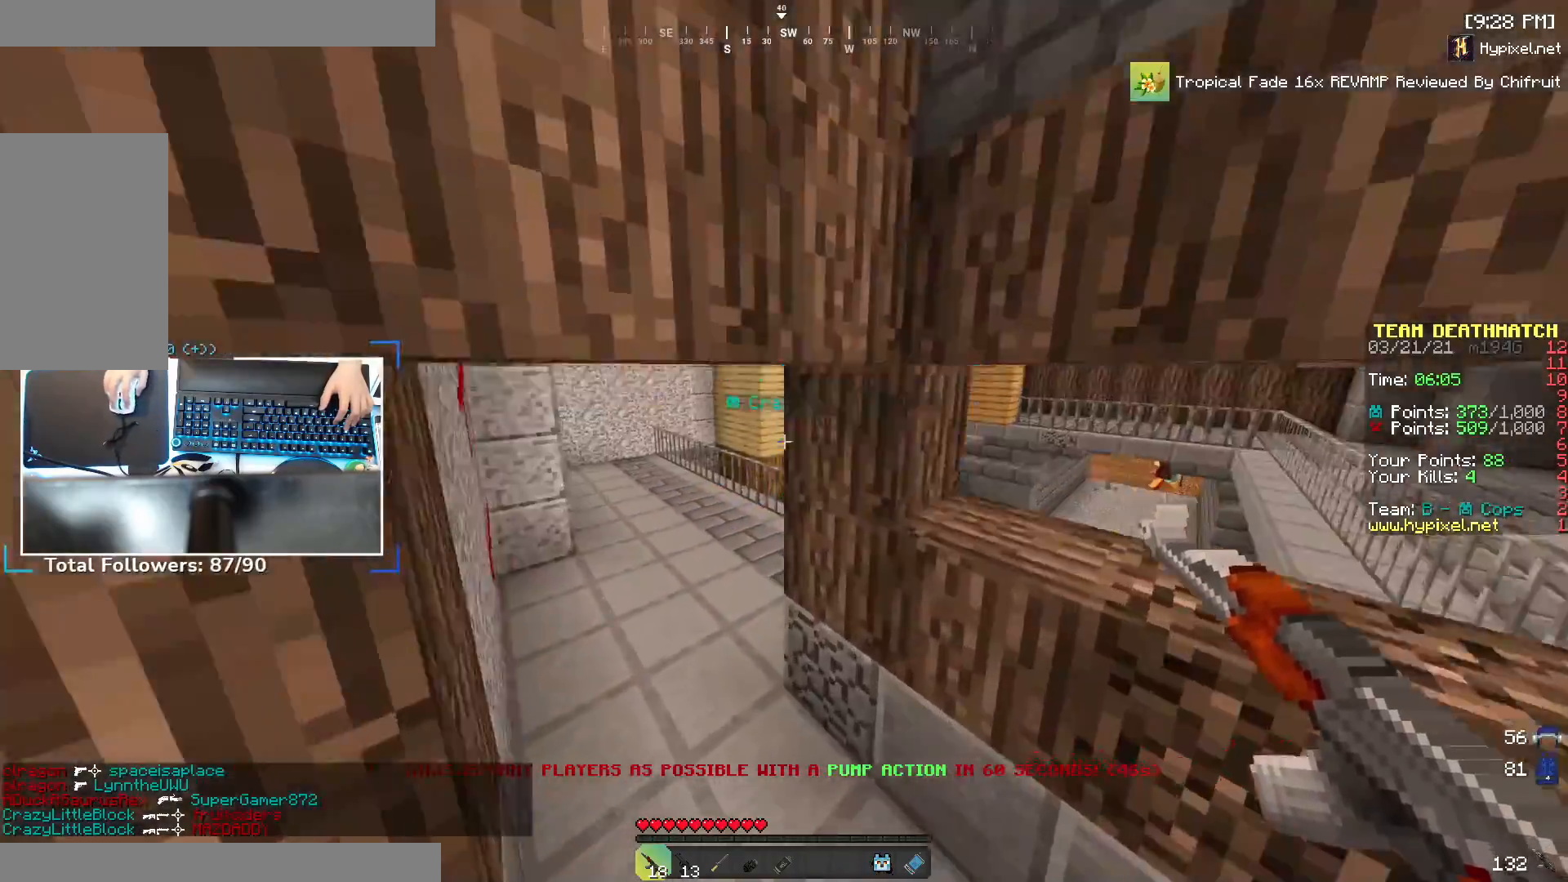
{"keys": ["w"], "mouse": [], "events": [[17, "a", "down"], [317, "a", "up"]]}
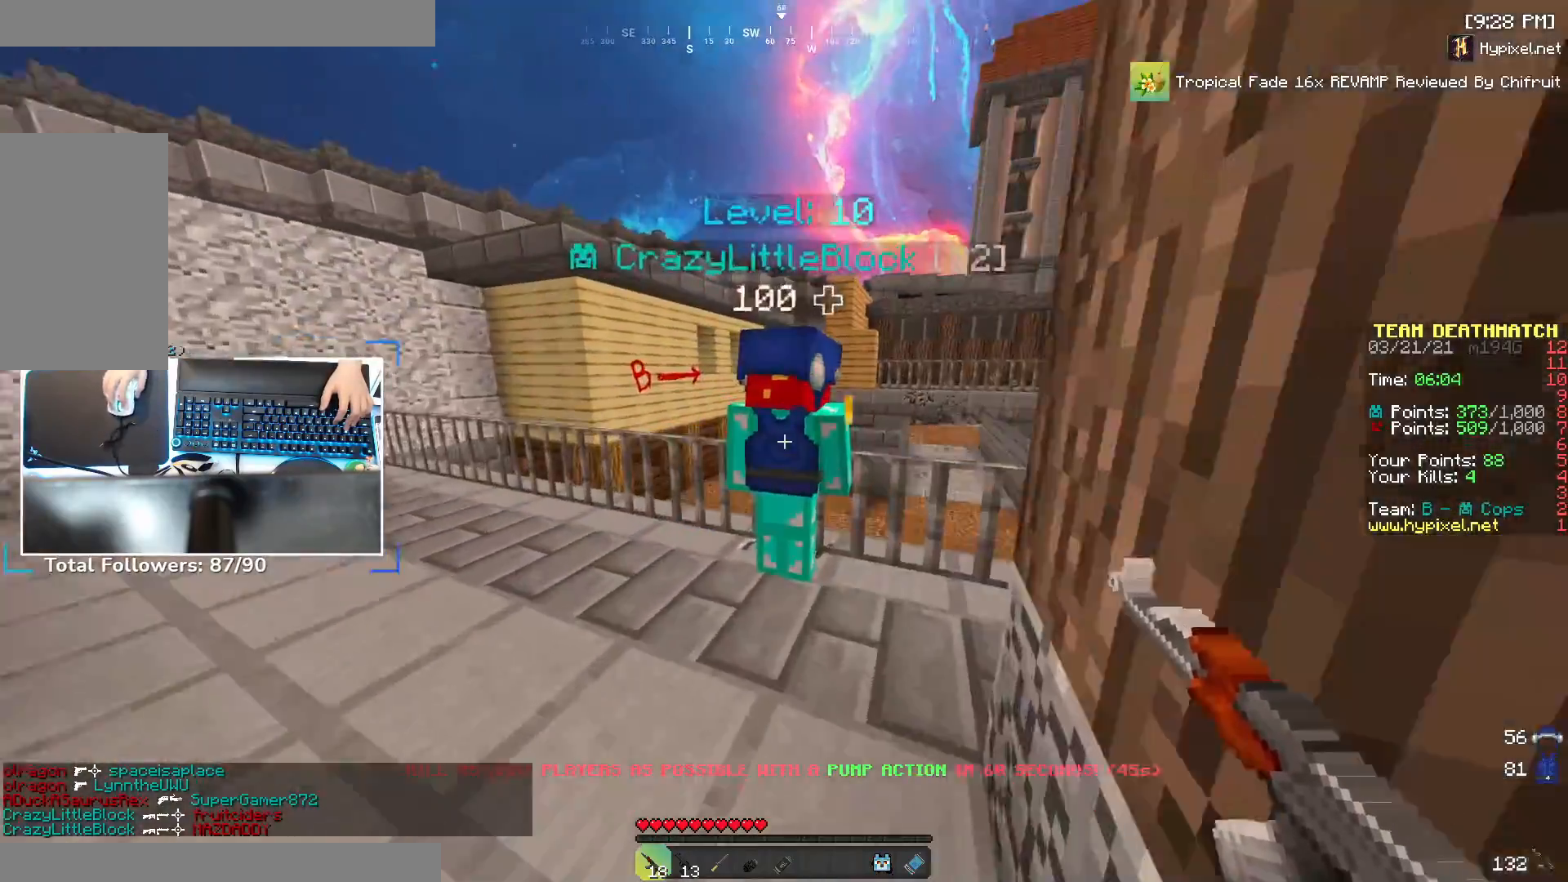
{"keys": ["a"], "mouse": [], "events": [[67, "a", "down"], [300, "space", "down"], [467, "w", "up"], [500, "space", "up"]]}
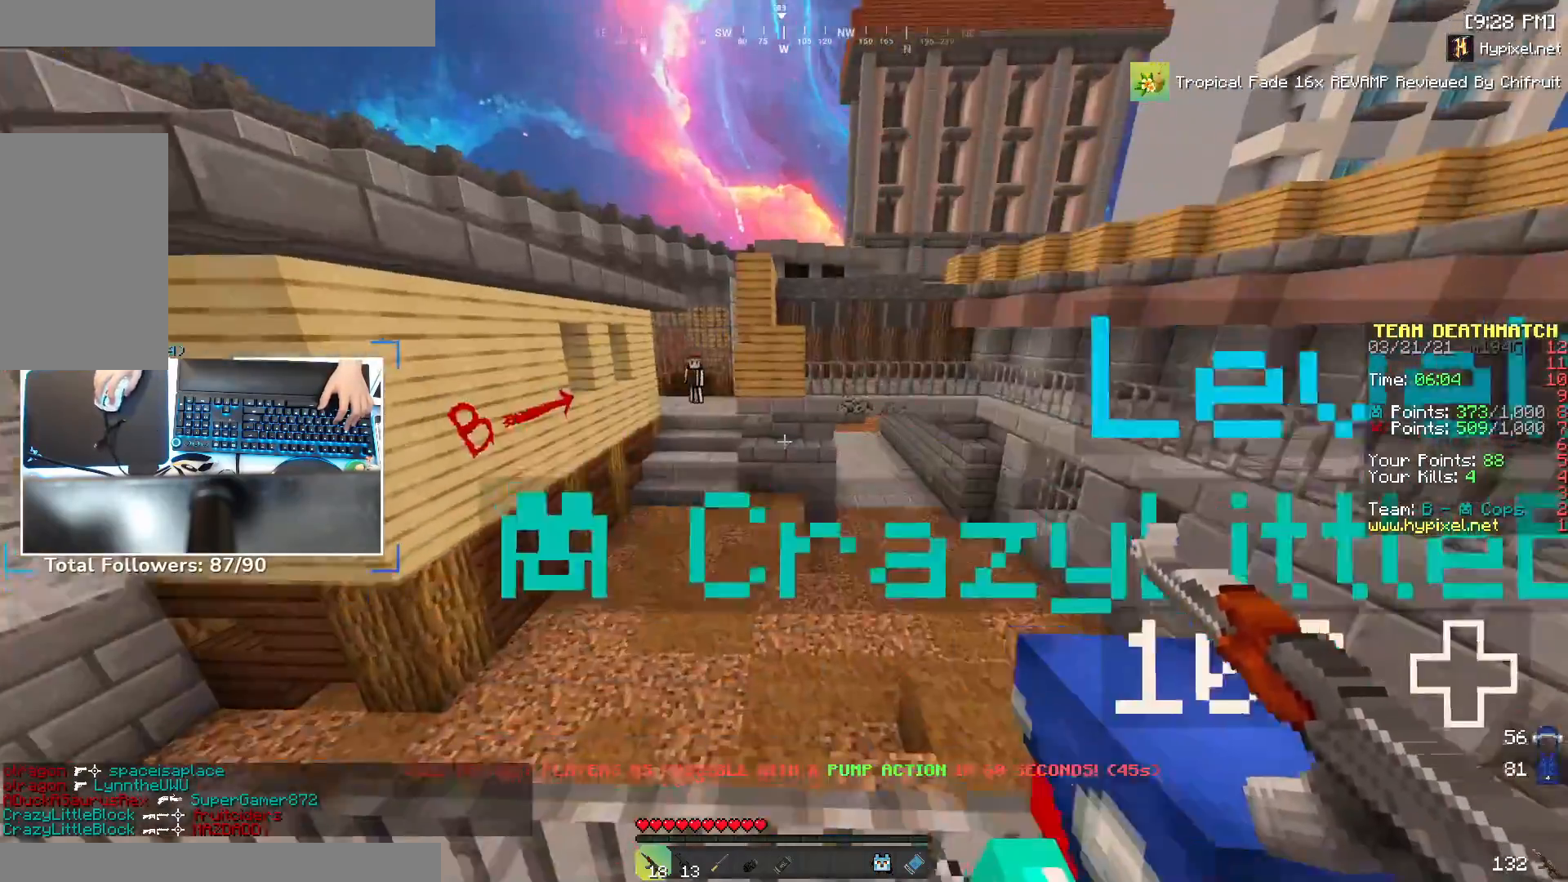
{"keys": [], "mouse": [], "events": [[150, "a", "up"]]}
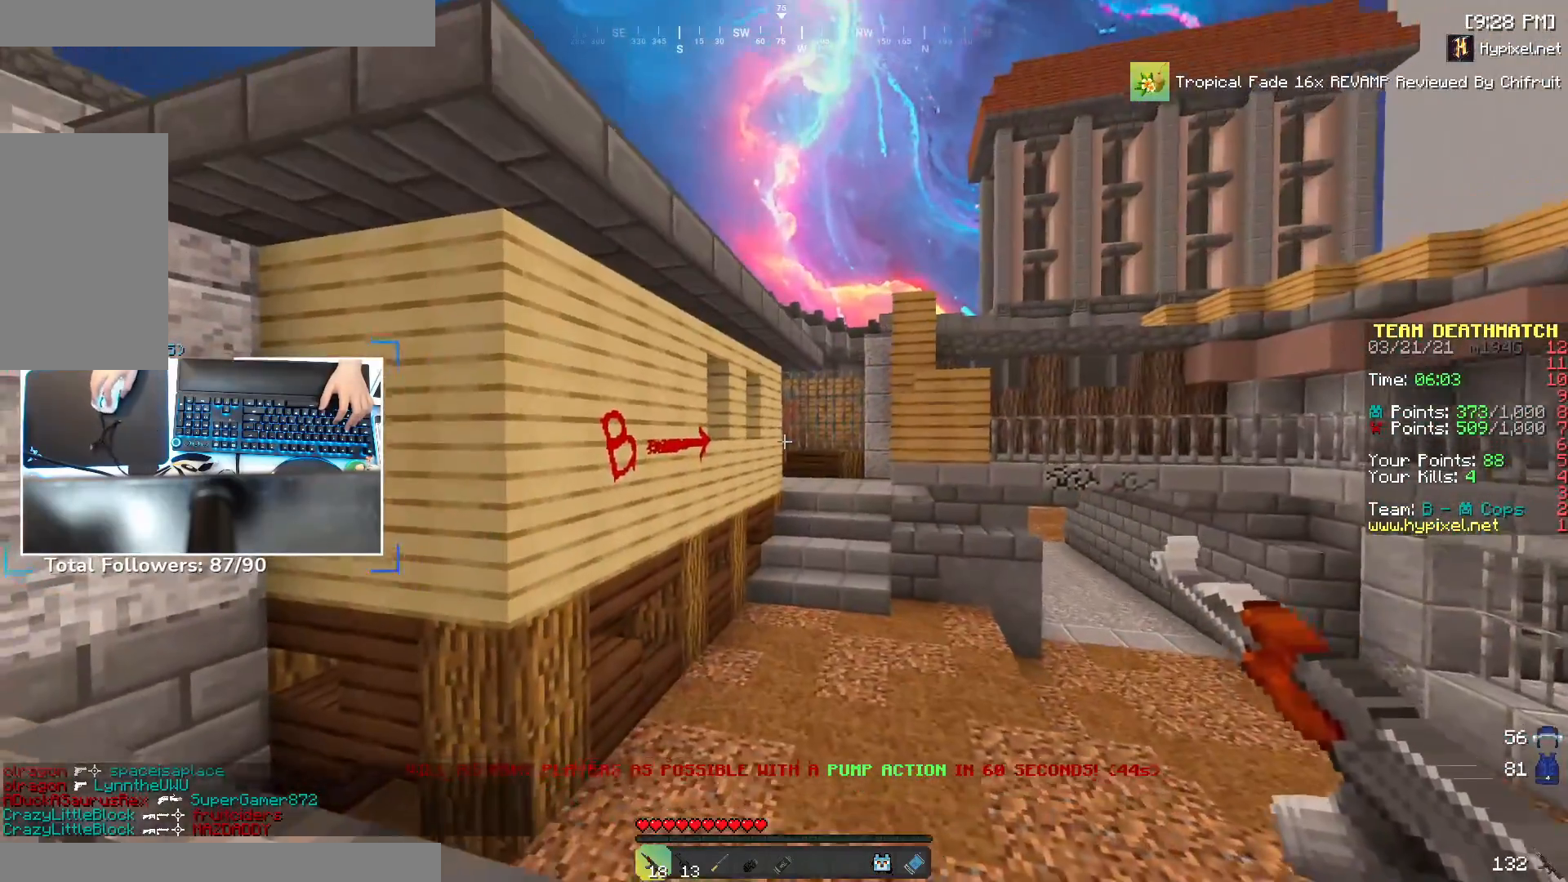
{"keys": [], "mouse": [], "events": []}
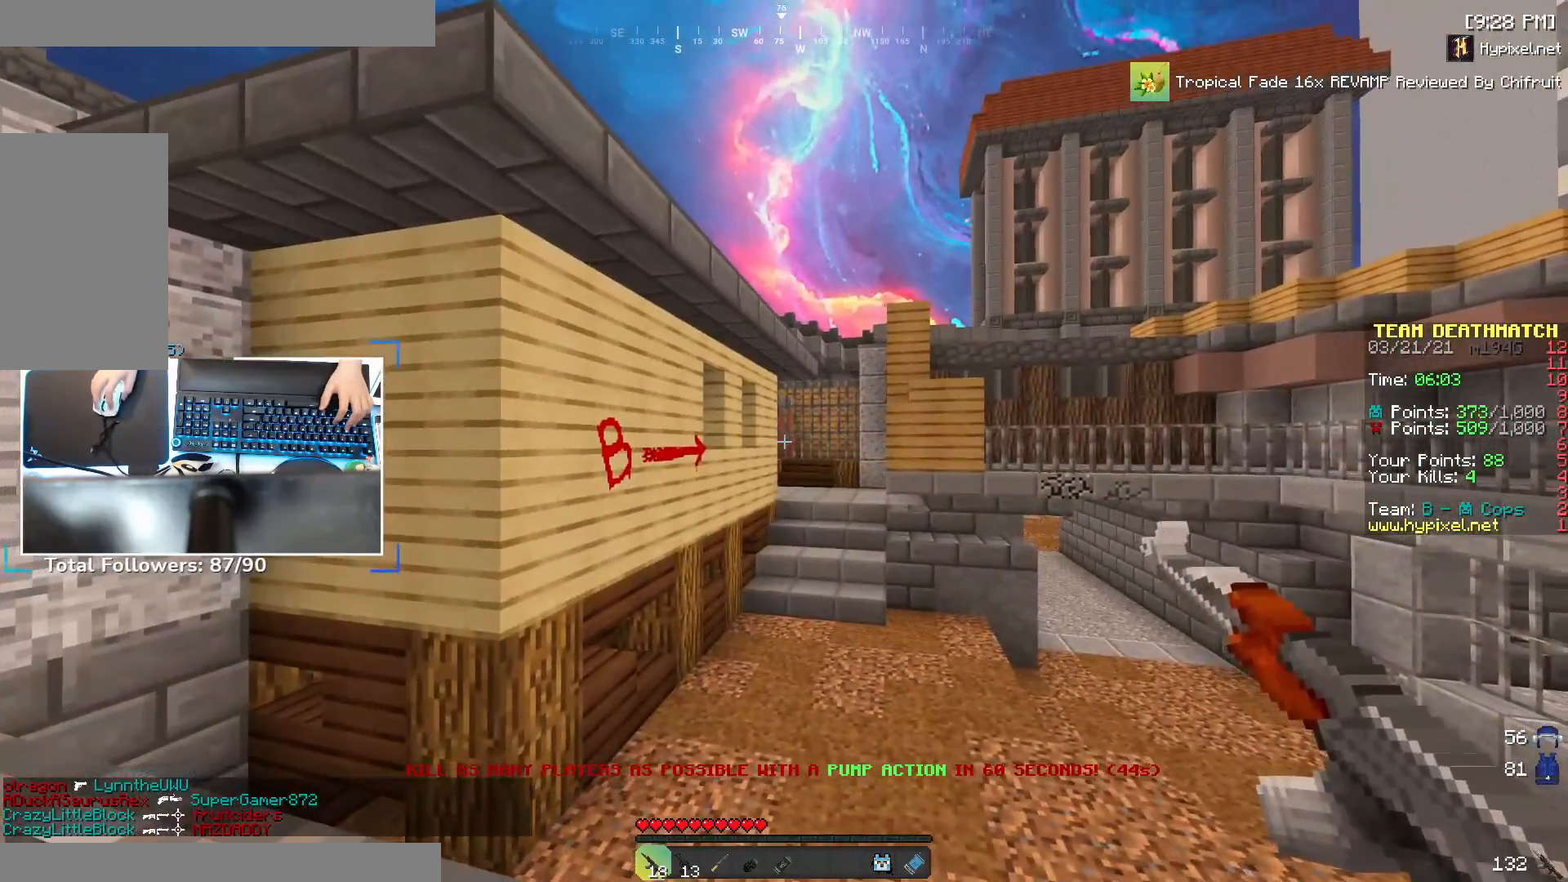
{"keys": ["w"], "mouse": [], "events": [[200, "space", "down"], [200, "w", "down"], [350, "space", "up"]]}
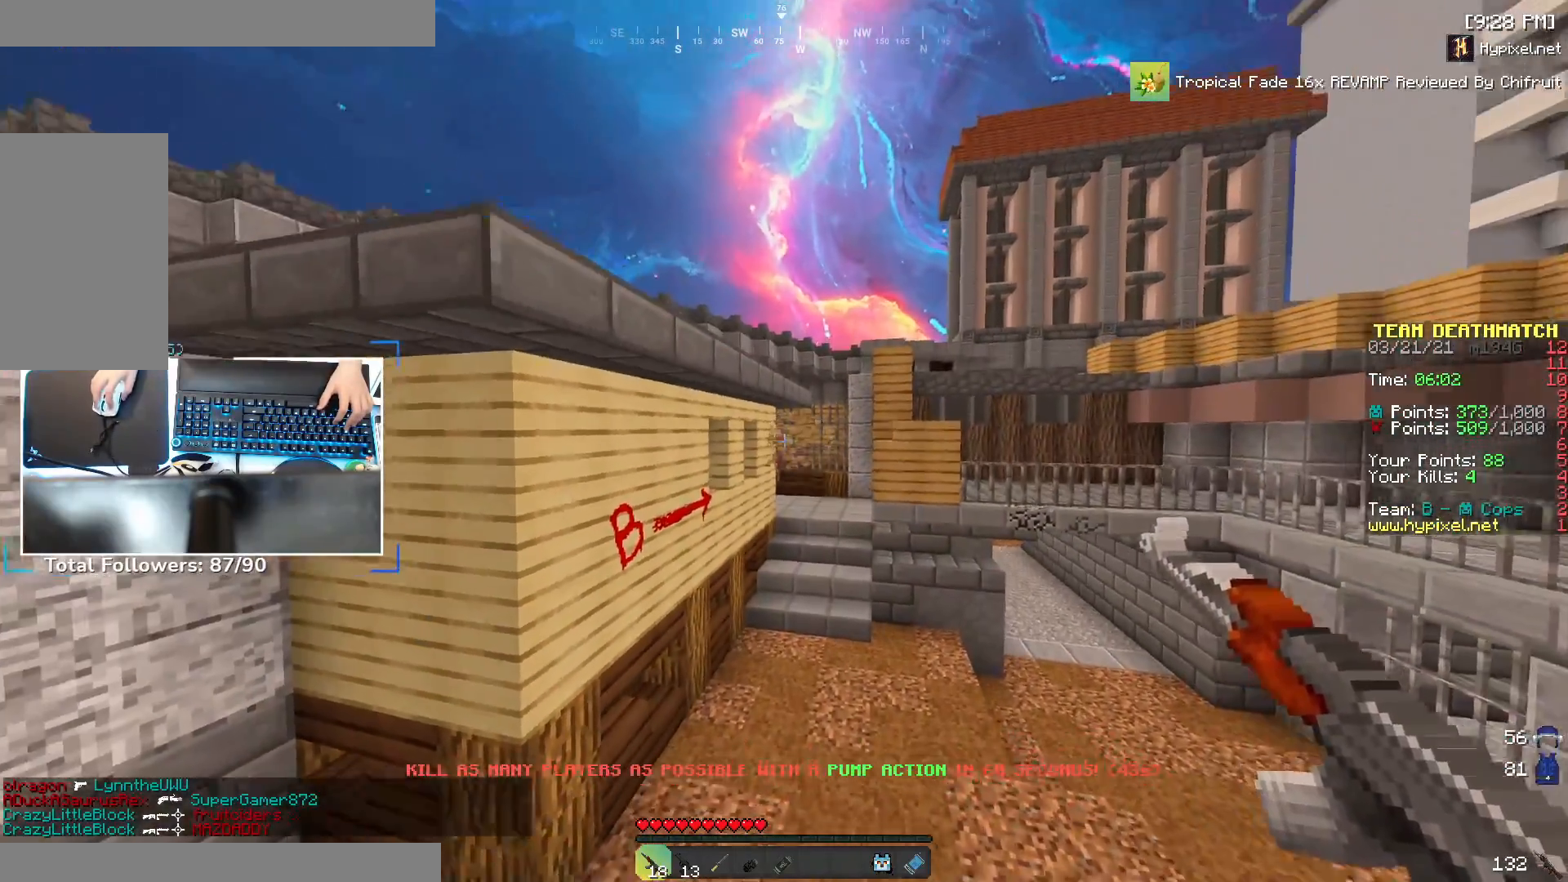
{"keys": ["w"], "mouse": [], "events": []}
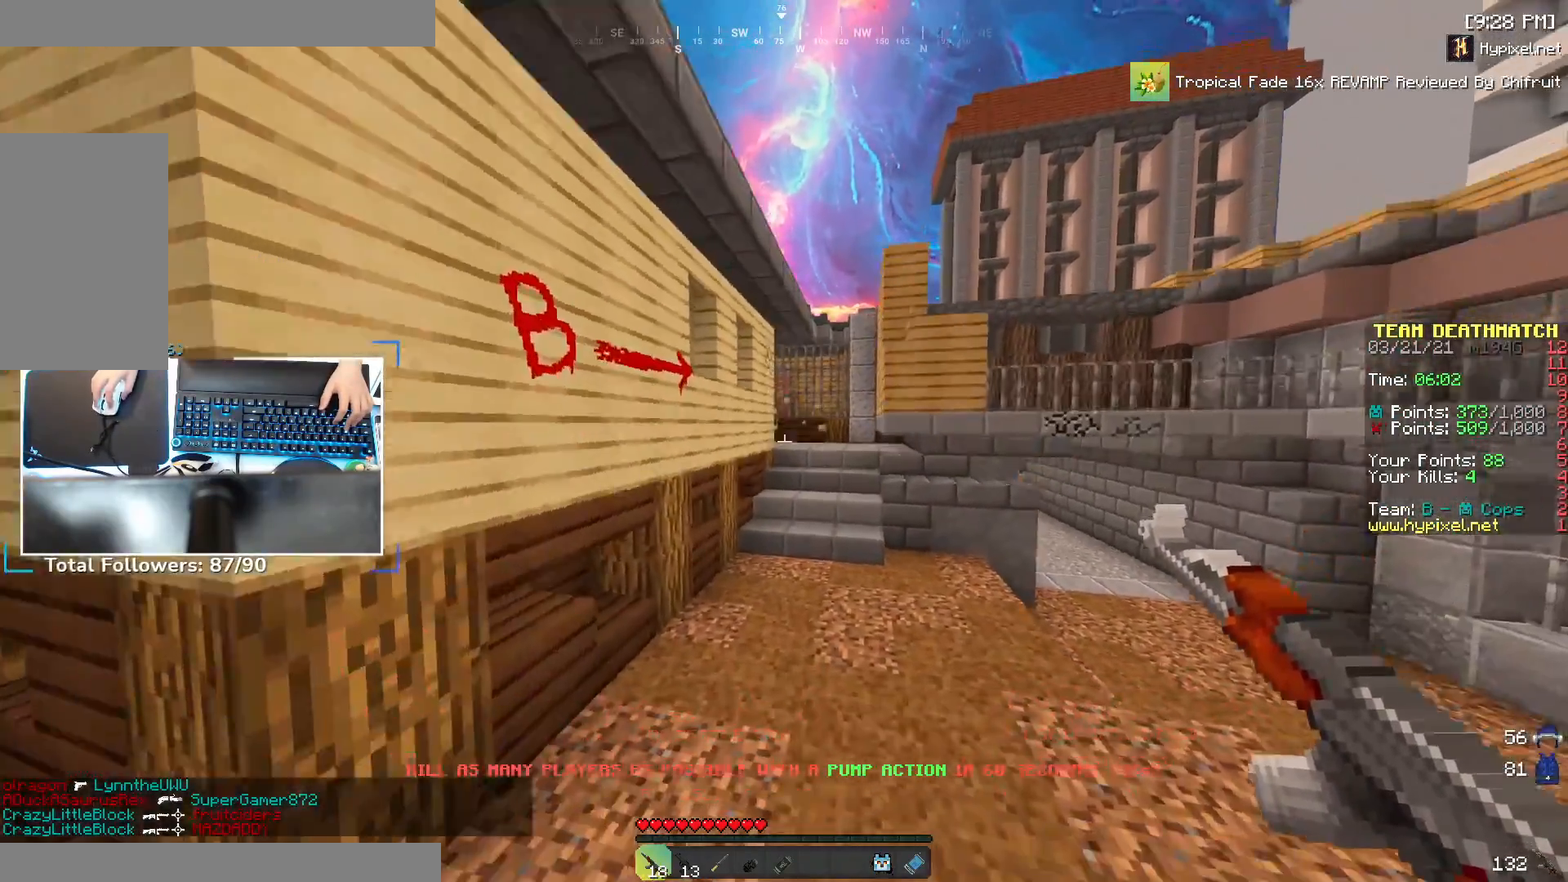
{"keys": ["d", "w"], "mouse": [], "events": [[50, "space", "down"], [200, "space", "up"], [350, "d", "down"]]}
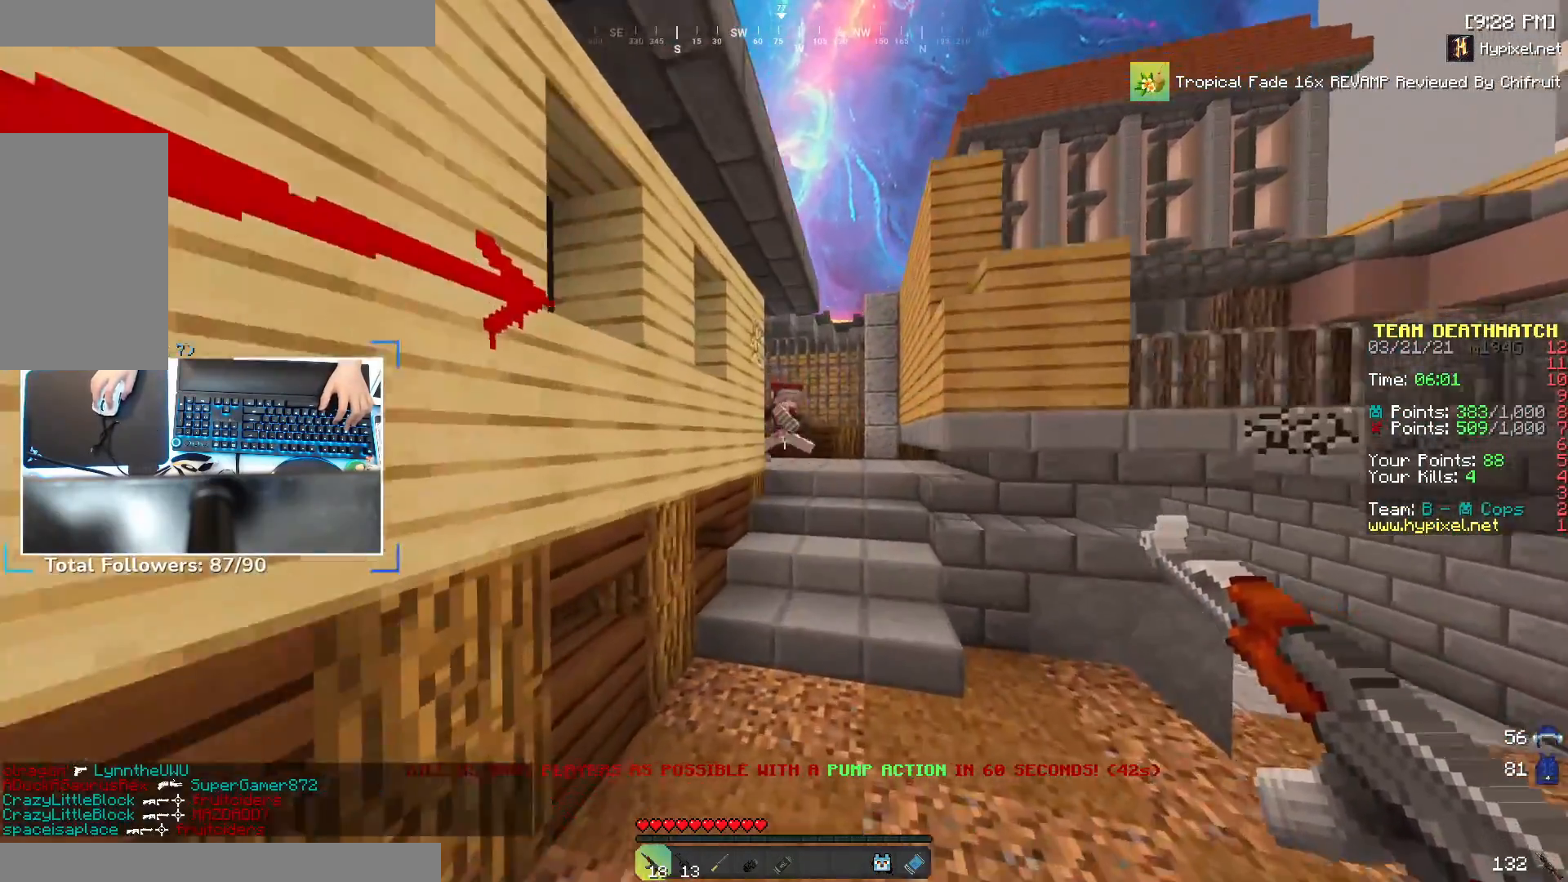
{"keys": [], "mouse": [], "events": [[200, "d", "up"], [250, "w", "up"], [350, "mouse_right", "down"], [500, "mouse_right", "up"]]}
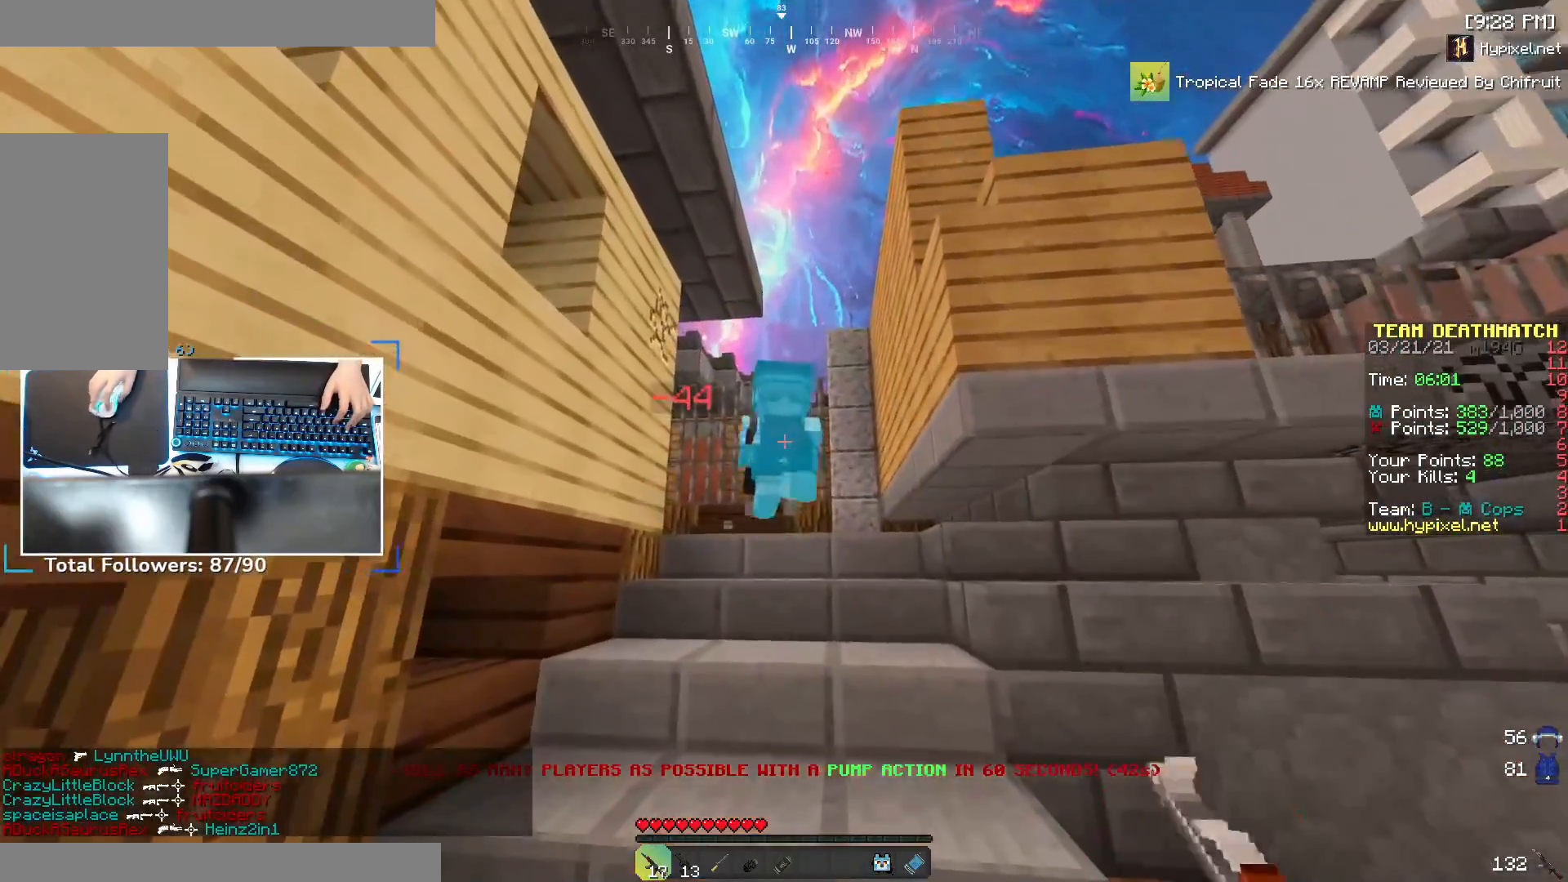
{"keys": ["d"], "mouse": [], "events": [[67, "s", "down"], [150, "d", "down"], [250, "s", "up"]]}
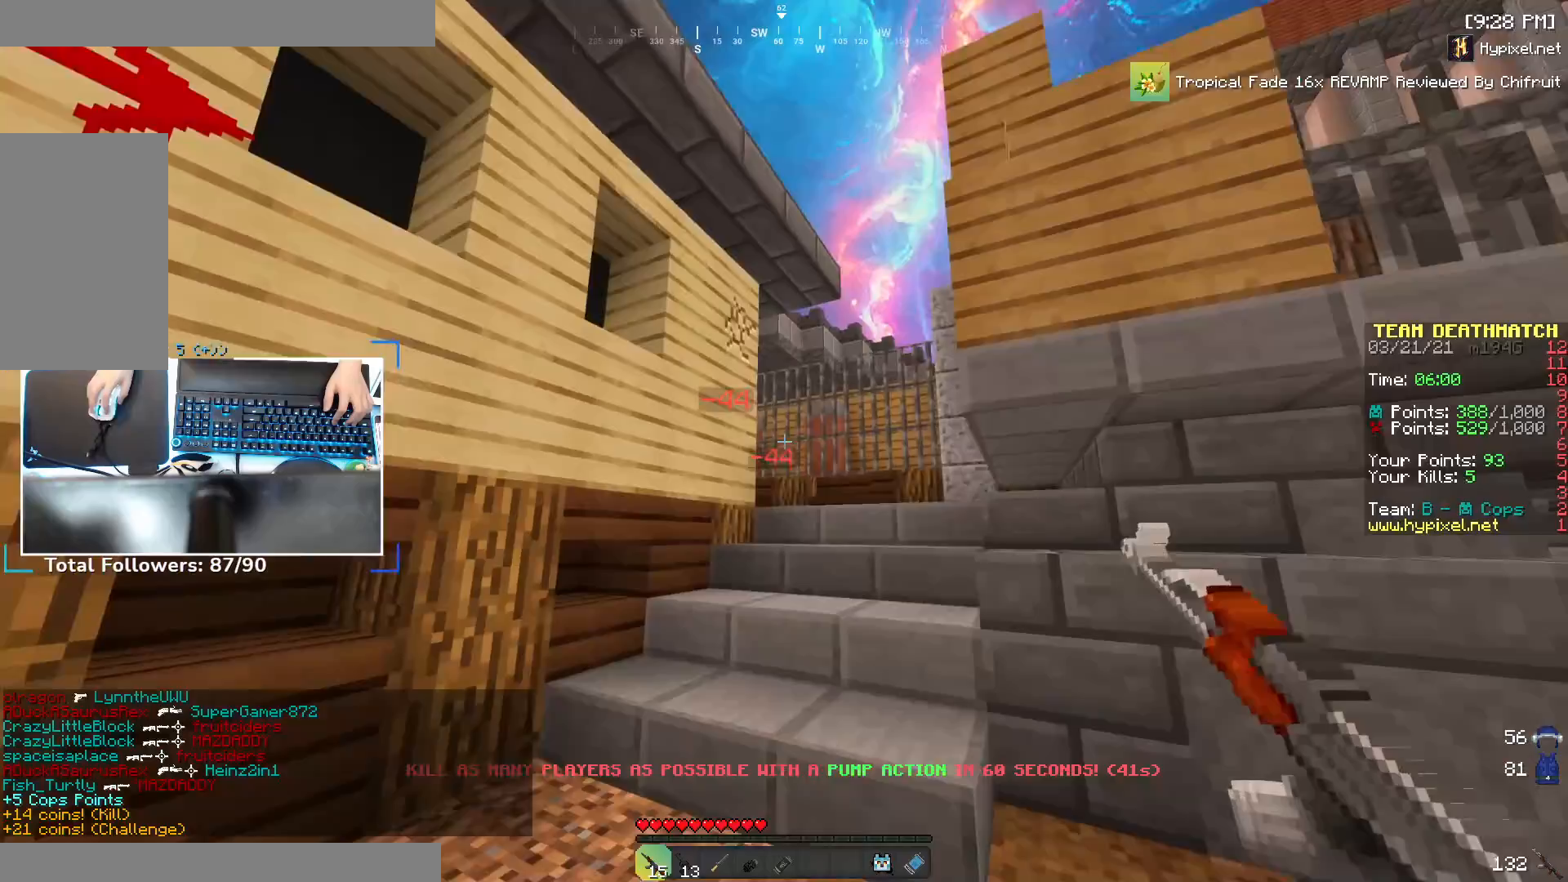
{"keys": ["a", "w"], "mouse": [], "events": [[50, "w", "down"], [100, "d", "up"], [217, "d", "down"], [283, "w", "up"], [317, "a", "down"], [367, "d", "up"], [367, "w", "down"]]}
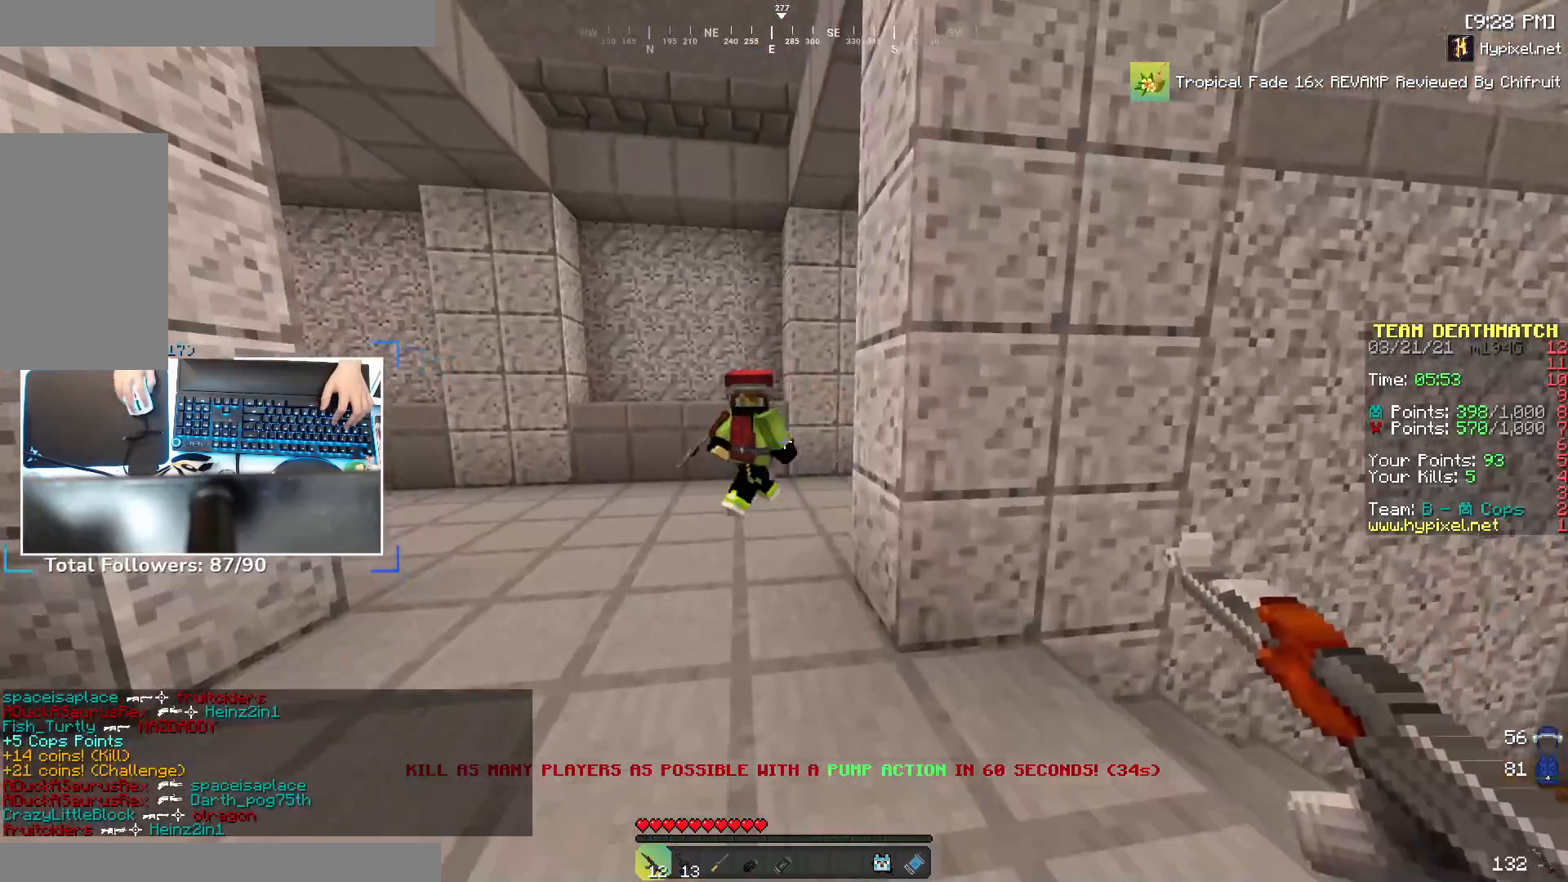
{"keys": ["d", "s"], "mouse": [], "events": [[117, "a", "up"], [117, "mouse_right", "down"], [117, "w", "up"], [233, "s", "down"], [267, "mouse_right", "up"], [317, "d", "down"]]}
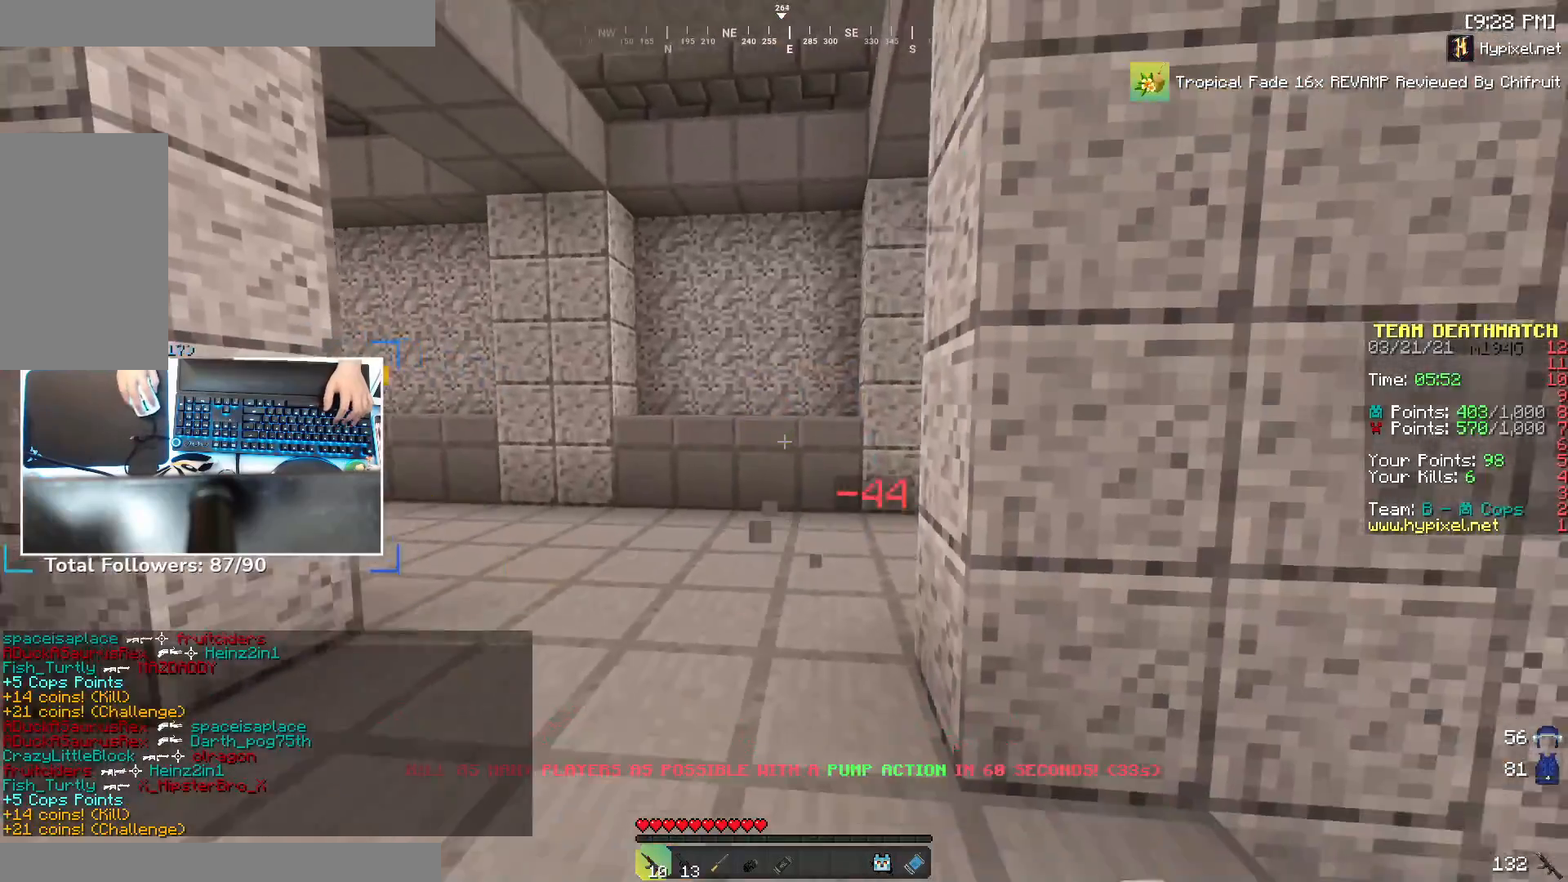
{"keys": ["a", "w"], "mouse": [], "events": [[67, "s", "up"], [83, "a", "down"], [117, "d", "up"], [167, "w", "down"]]}
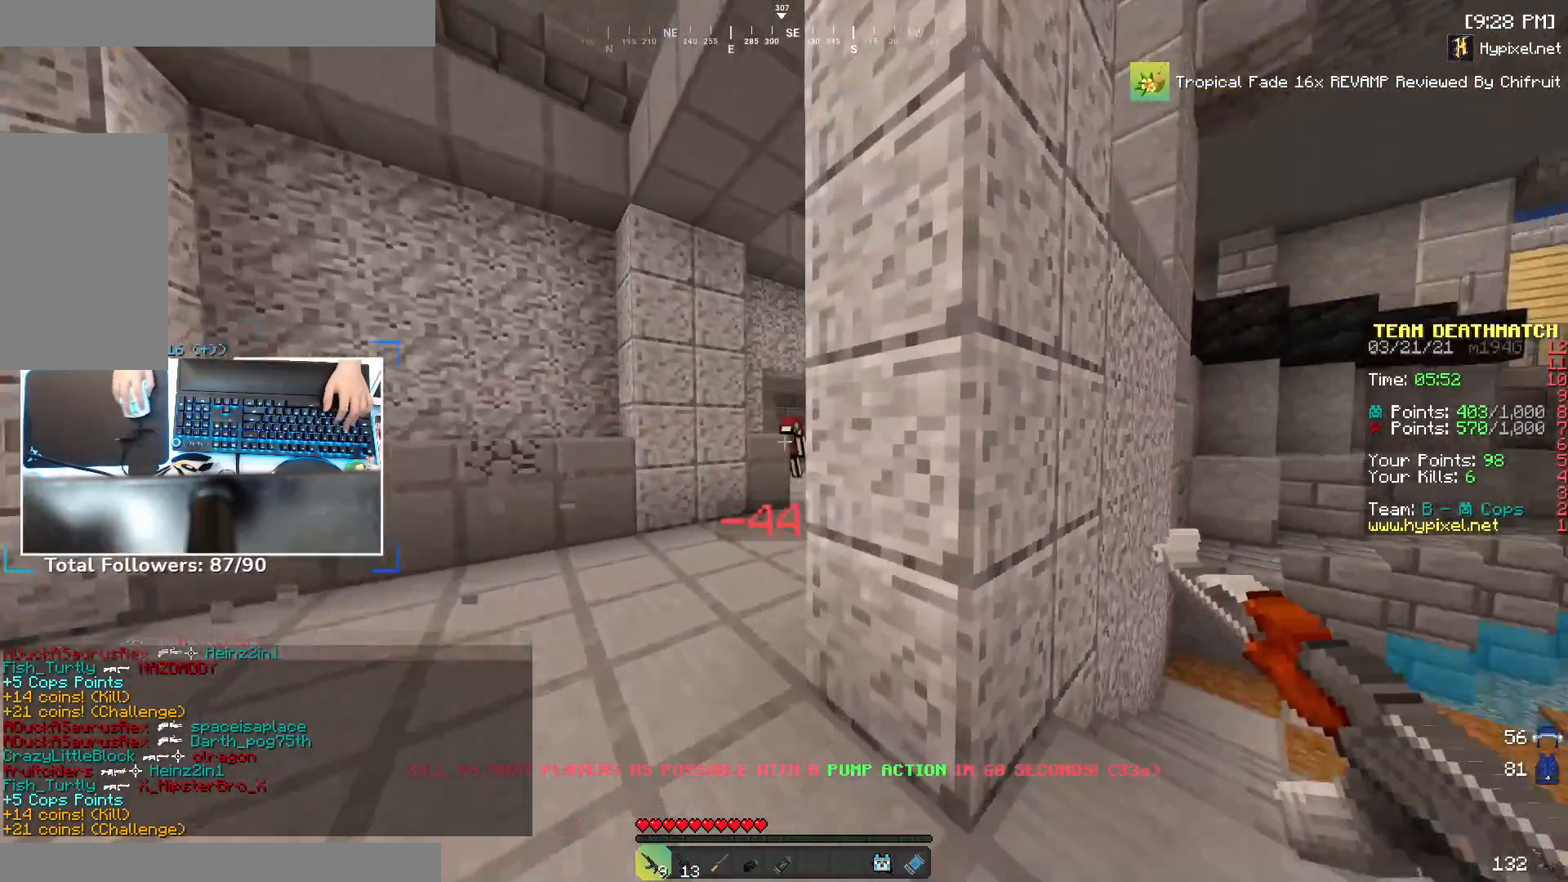
{"keys": ["d", "w"], "mouse": [], "events": [[17, "w", "up"], [417, "a", "up"], [467, "d", "down"], [483, "w", "down"]]}
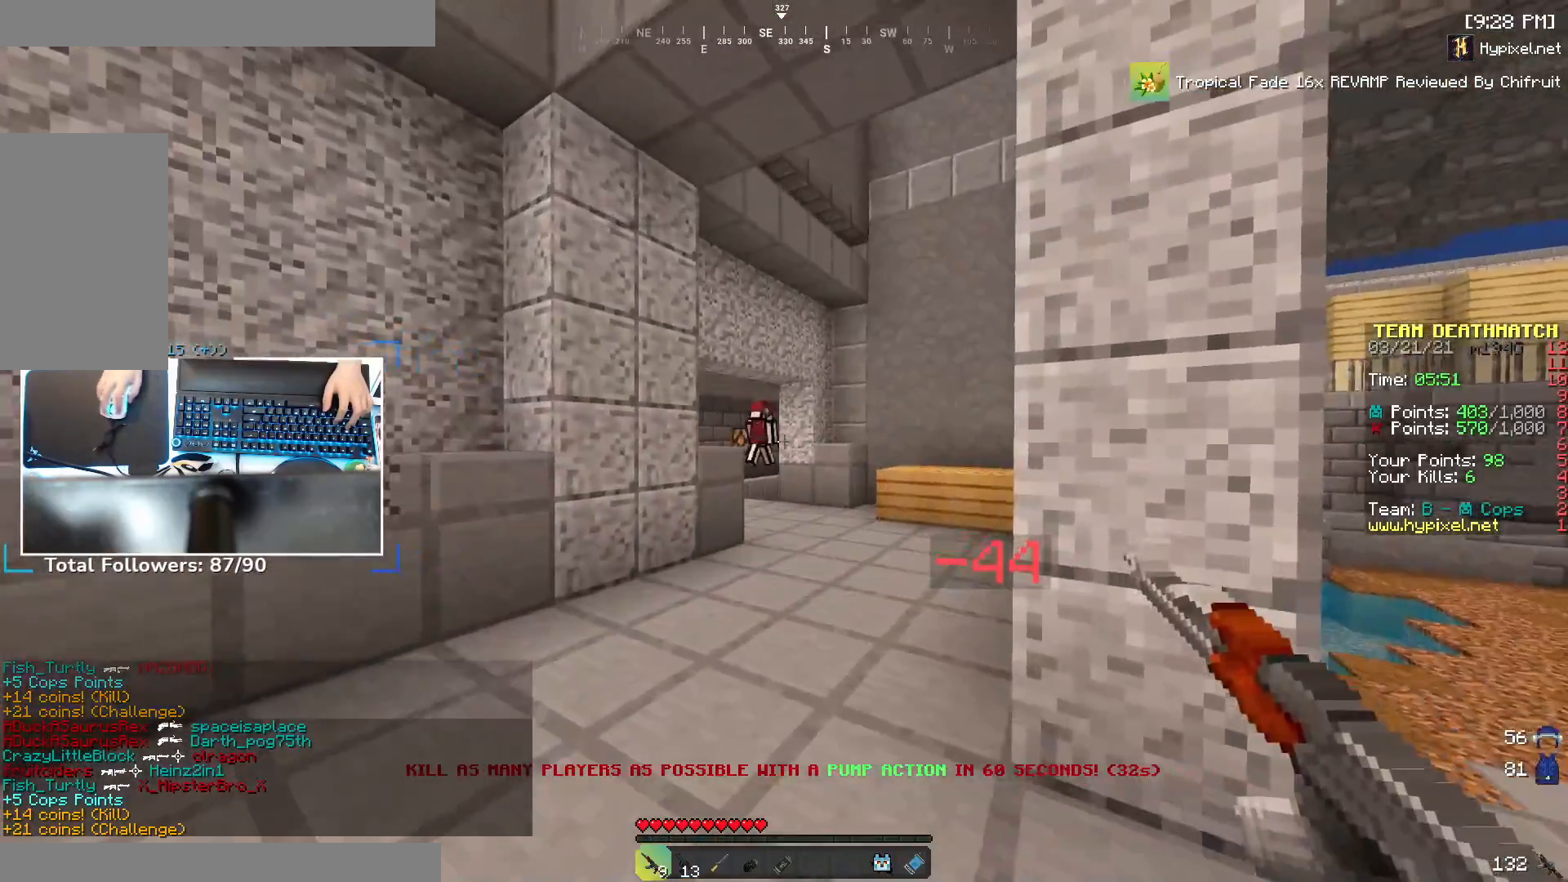
{"keys": ["w"], "mouse": [], "events": [[67, "d", "up"], [67, "mouse_right", "down"], [233, "mouse_right", "up"], [233, "w", "up"], [367, "w", "down"]]}
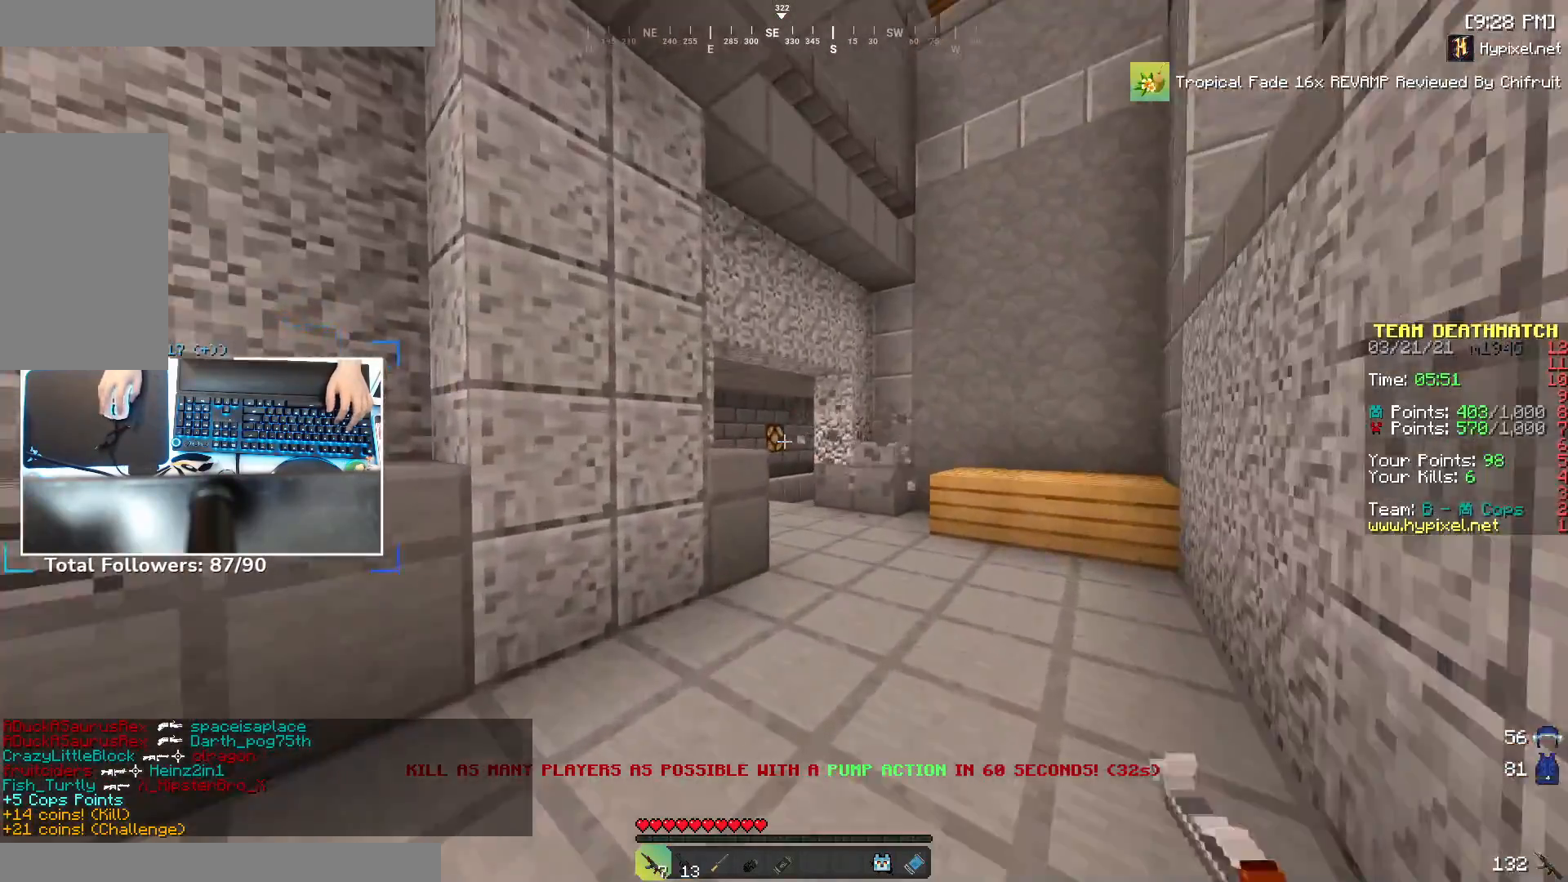
{"keys": ["w"], "mouse": [], "events": [[217, "space", "down"], [367, "space", "up"]]}
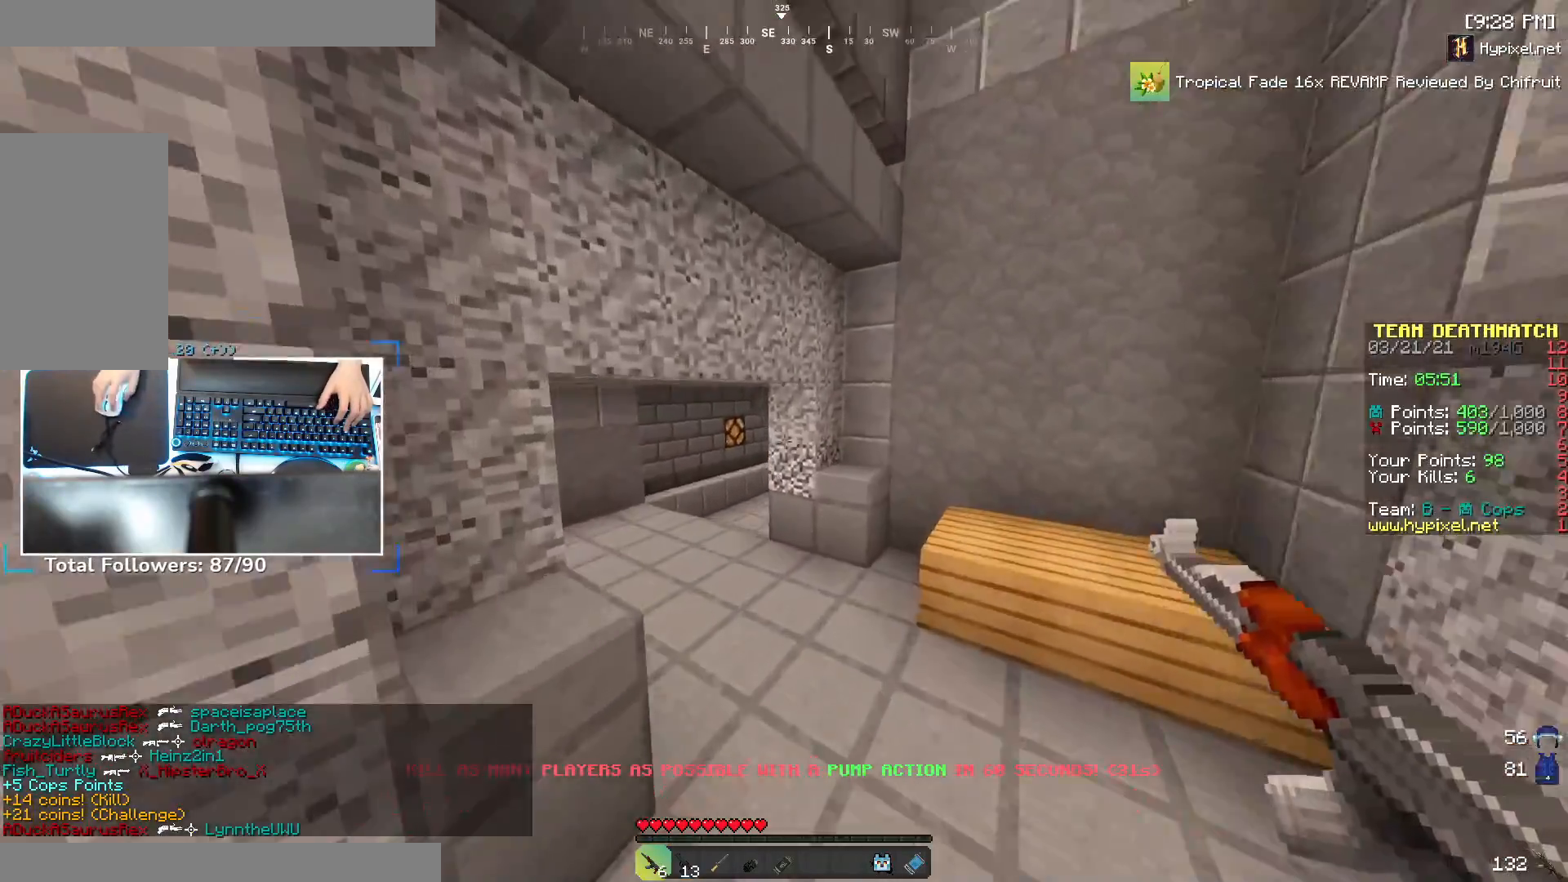
{"keys": ["w"], "mouse": [], "events": [[217, "a", "down"], [283, "space", "down"], [467, "a", "up"], [467, "space", "up"]]}